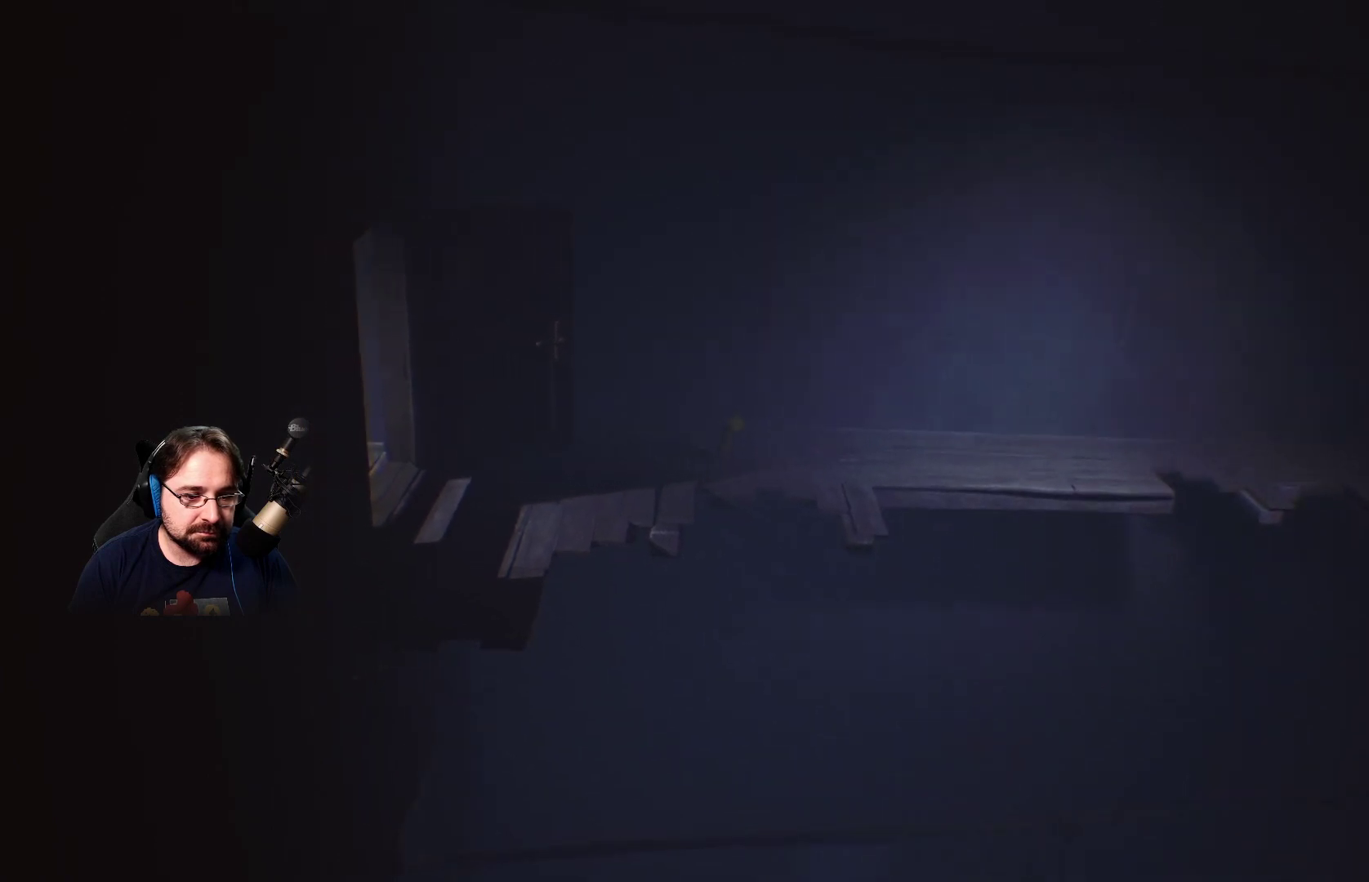
Gameplay with a controller (PlayStation layout); each line is a JSON object with the inputs held at the frame after it. "events" lists button and stick changes between this image and that frame as [ms after this image, input, new state], when the widget could be followed in between. Not read: L1.
{"buttons": [], "left_stick": "up-right", "right_stick": "center", "events": []}
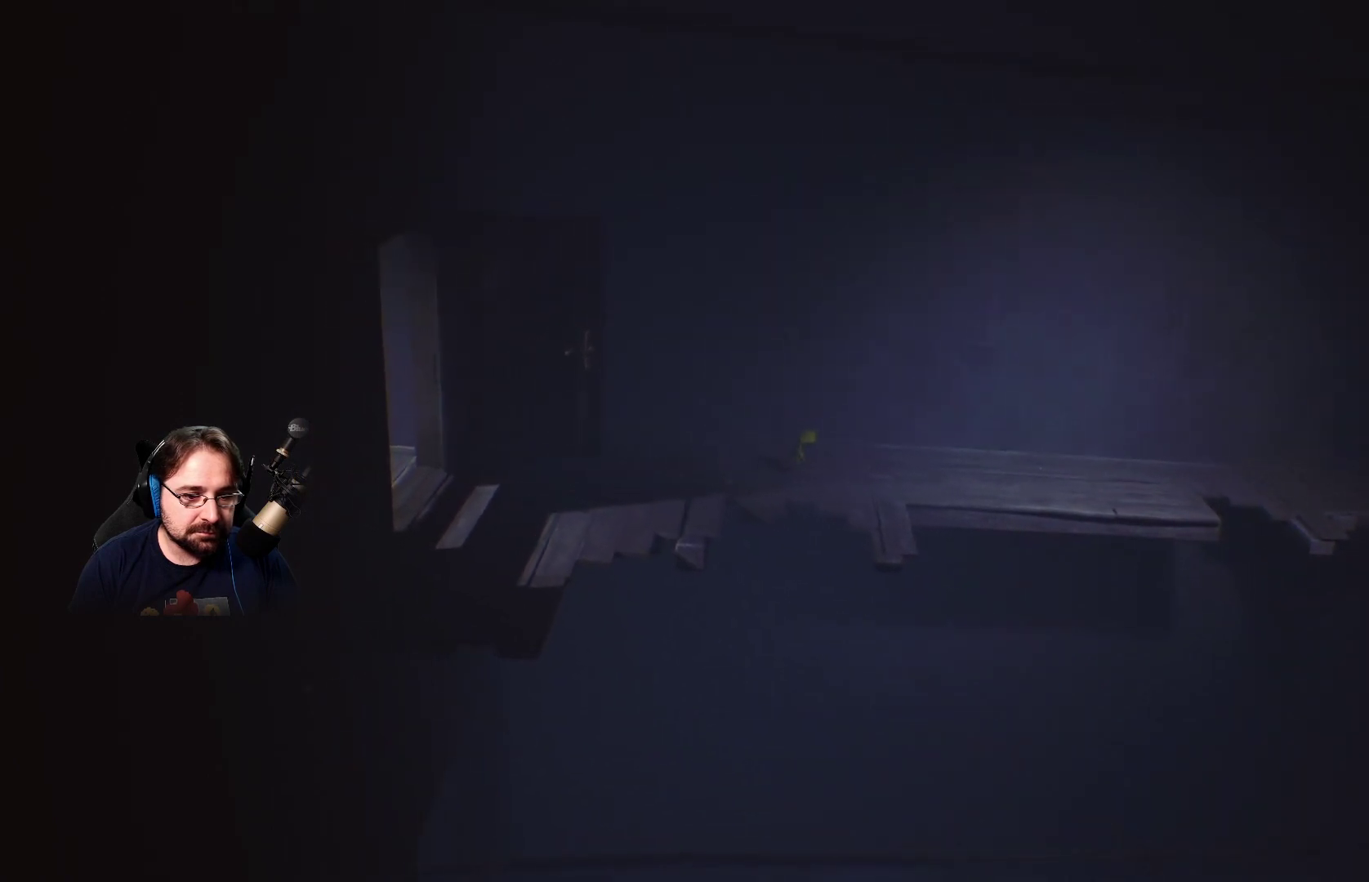
{"buttons": ["SQUARE"], "left_stick": "right", "right_stick": "center", "events": [[133, "SQUARE", "down"], [300, "left_stick", "right"]]}
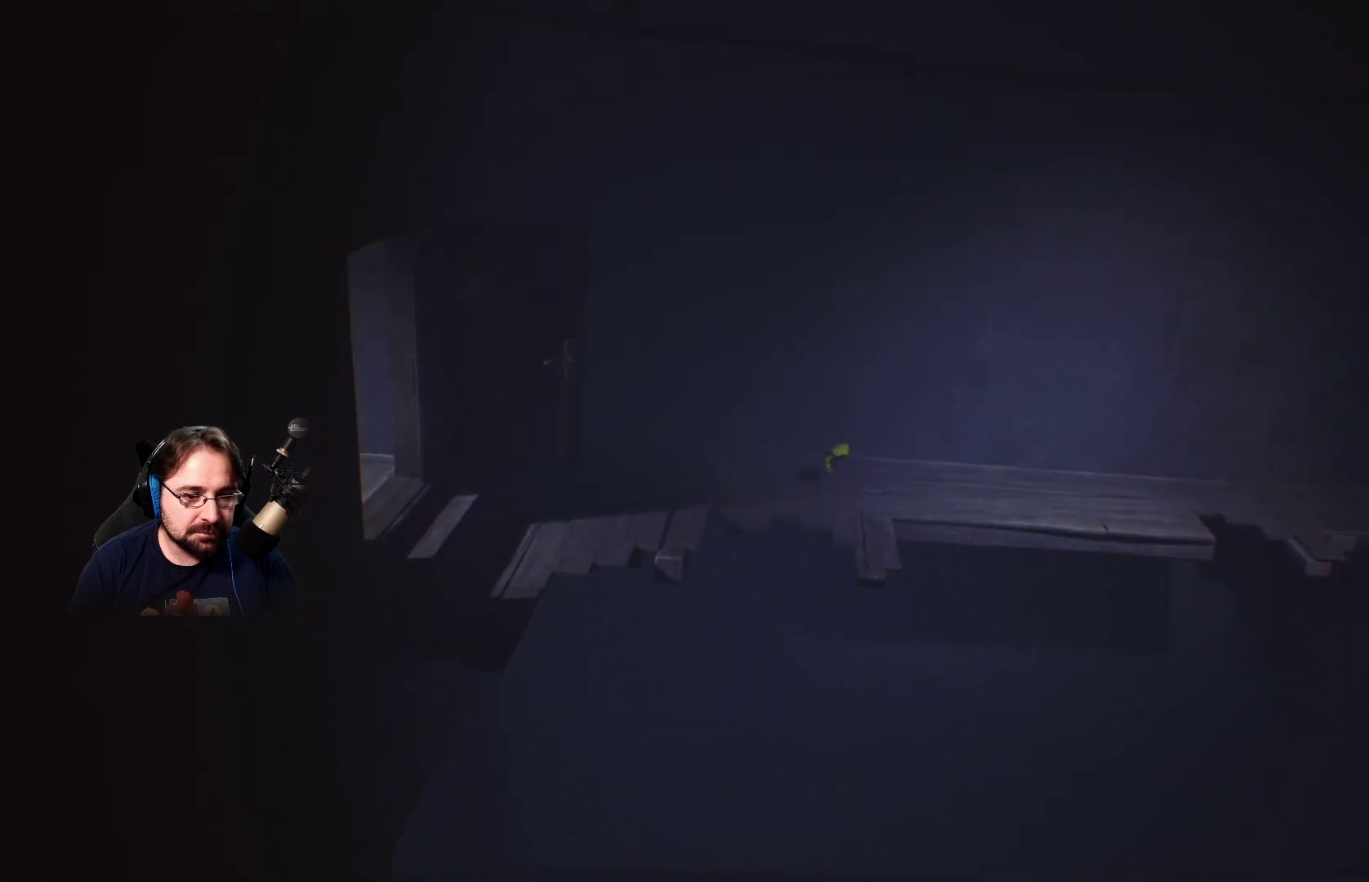
{"buttons": ["SQUARE"], "left_stick": "right", "right_stick": "center", "events": []}
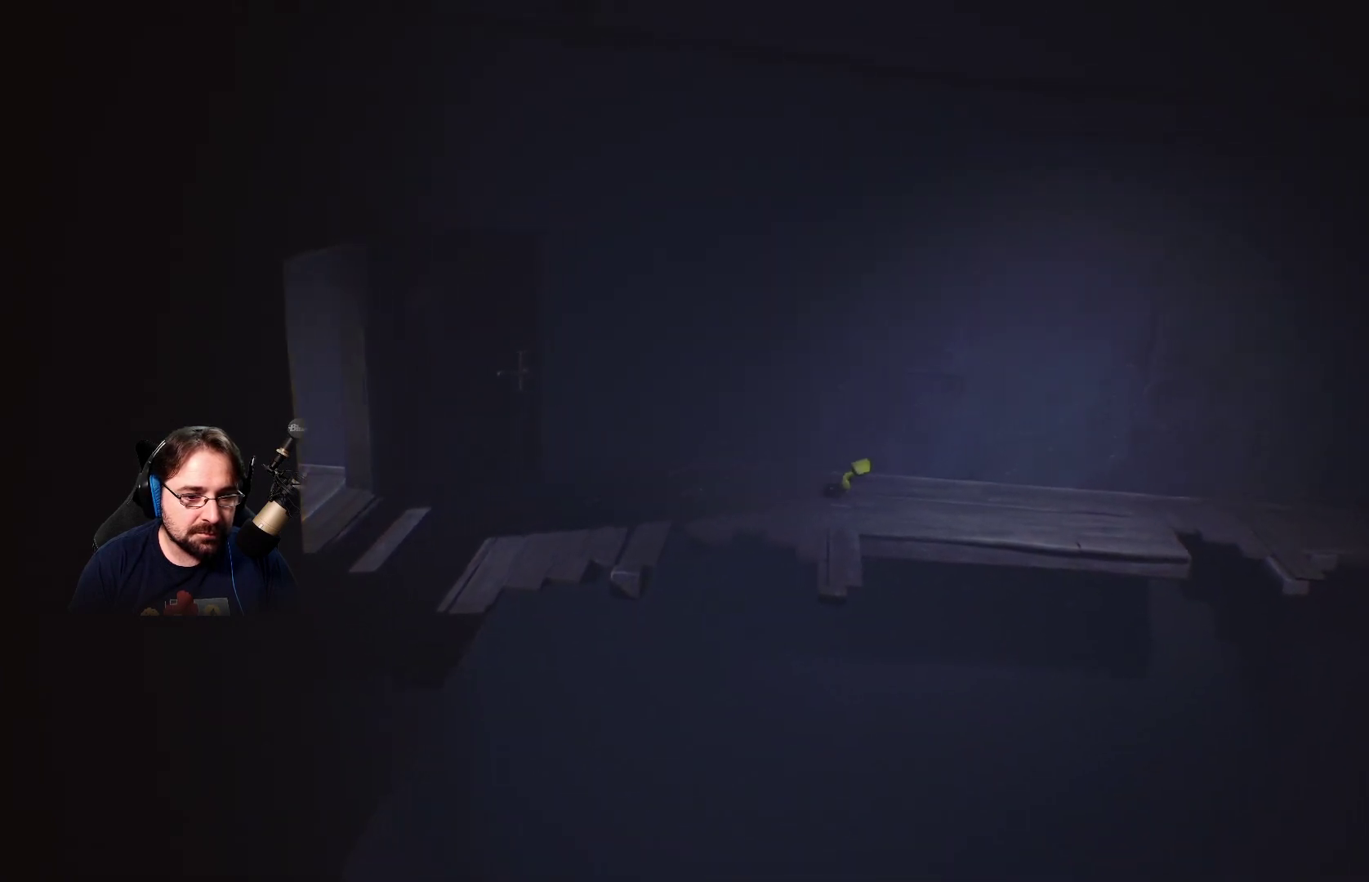
{"buttons": ["SQUARE"], "left_stick": "right", "right_stick": "center", "events": []}
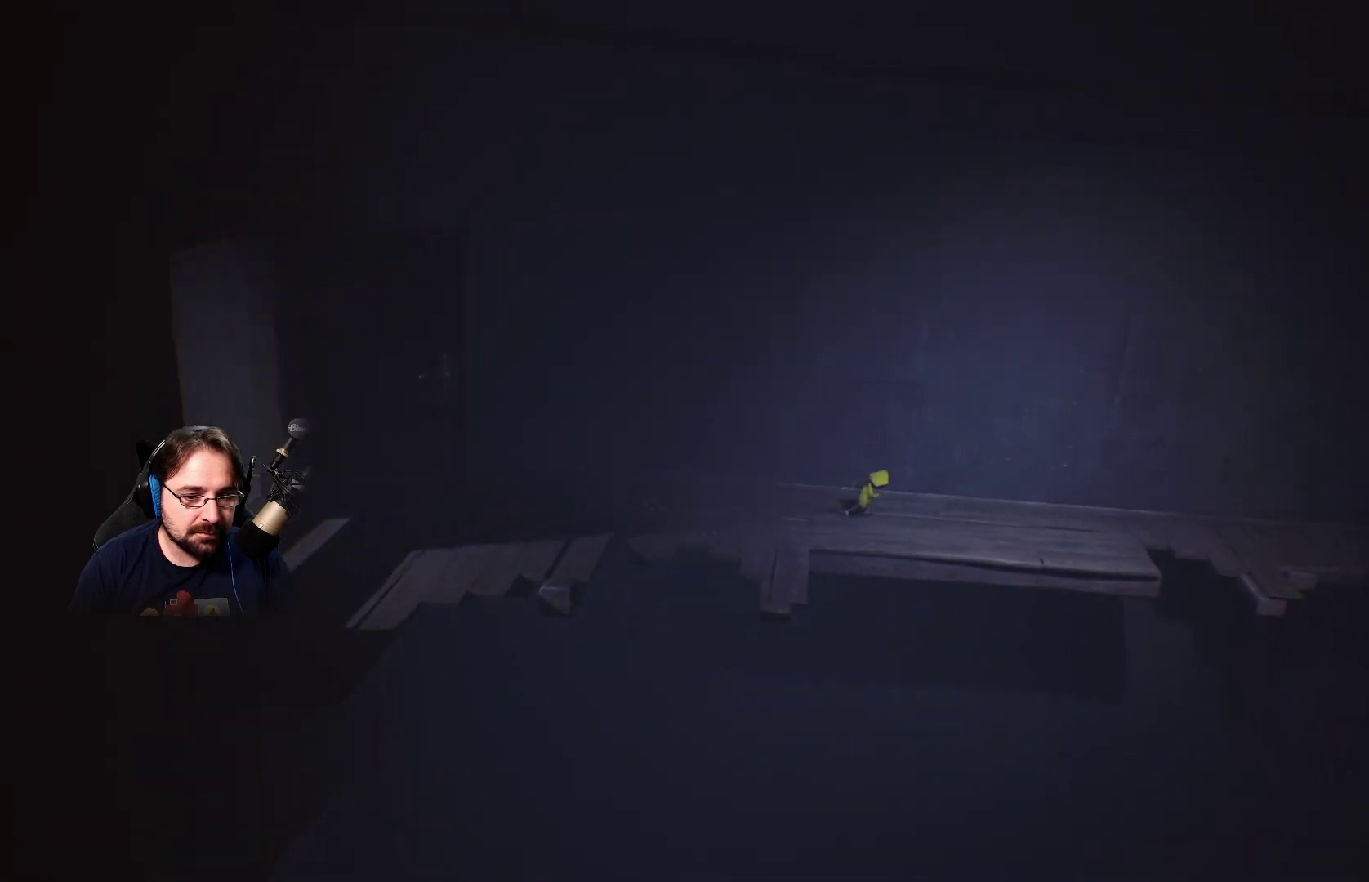
{"buttons": ["SQUARE"], "left_stick": "right", "right_stick": "center", "events": []}
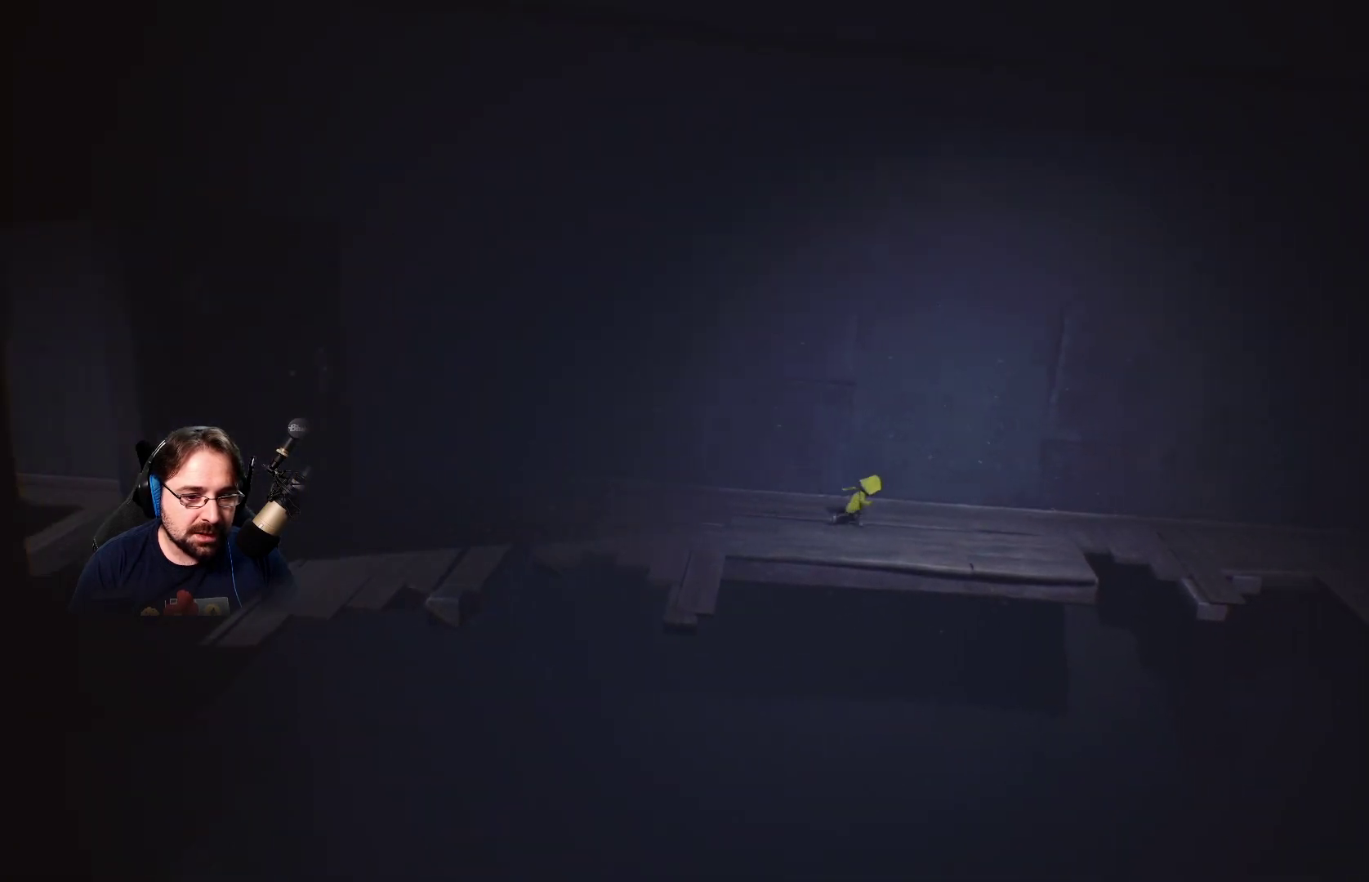
{"buttons": ["SQUARE"], "left_stick": "right", "right_stick": "center", "events": []}
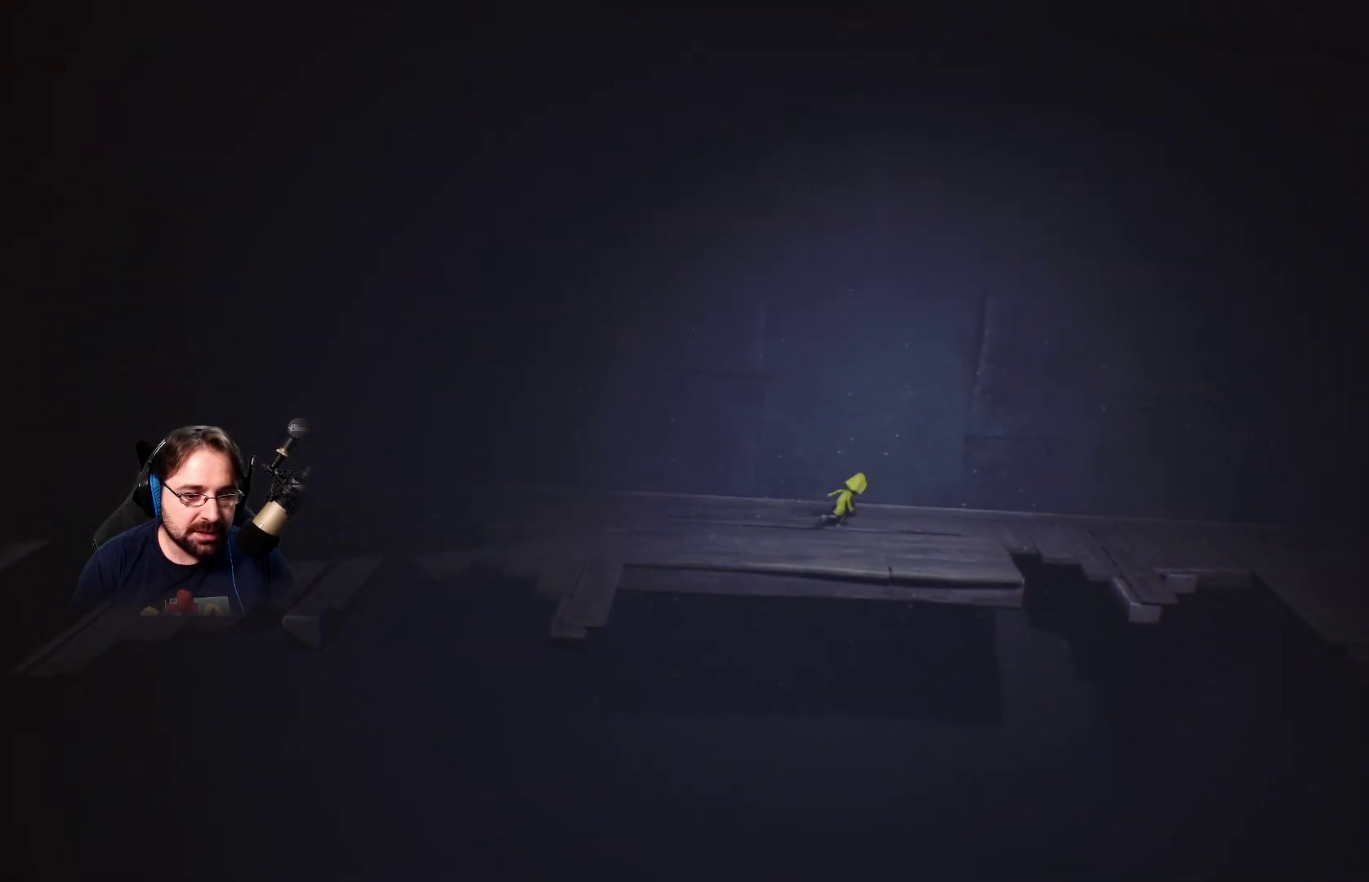
{"buttons": ["SQUARE"], "left_stick": "right", "right_stick": "center", "events": []}
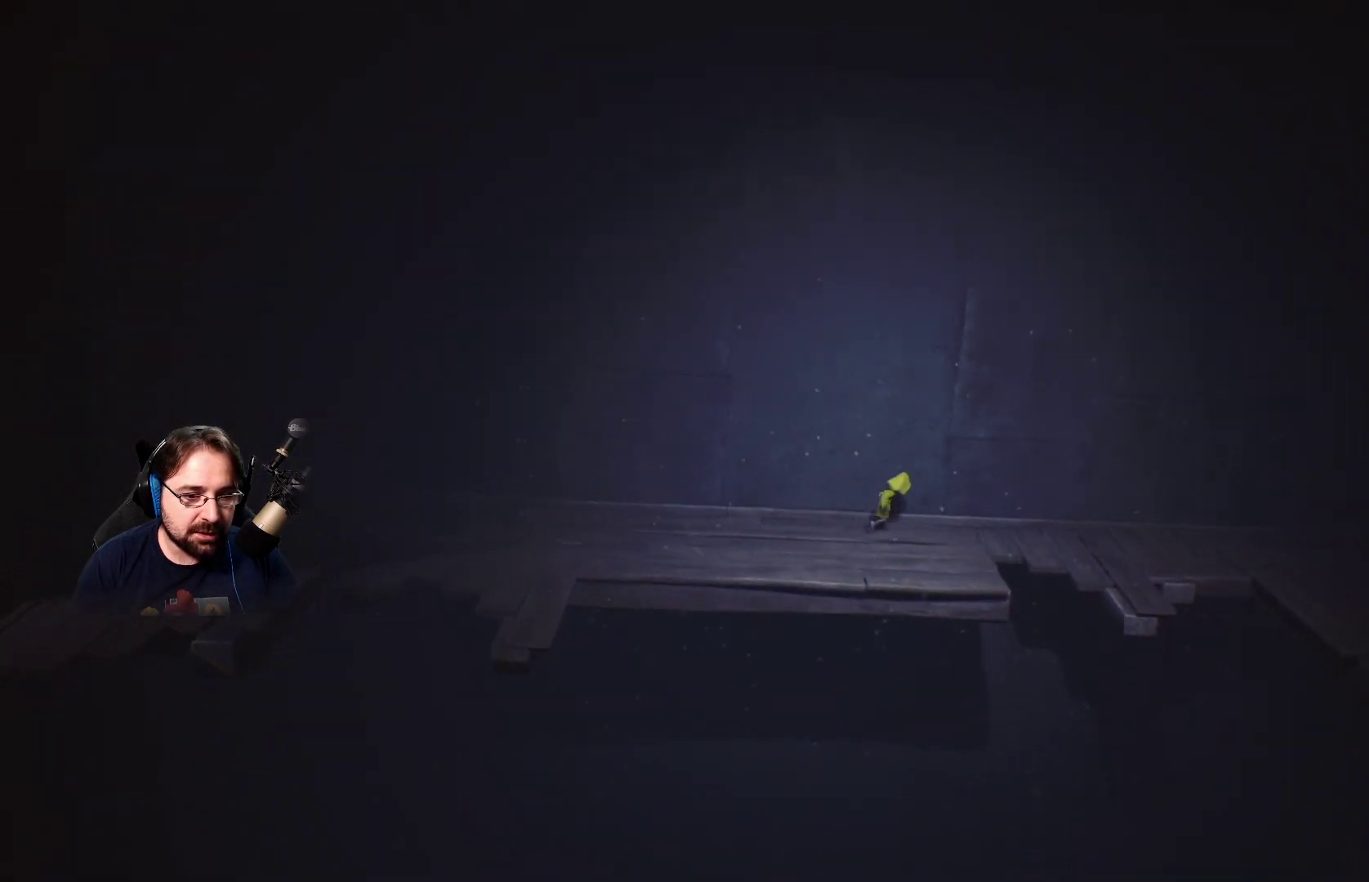
{"buttons": ["SQUARE"], "left_stick": "right", "right_stick": "center", "events": []}
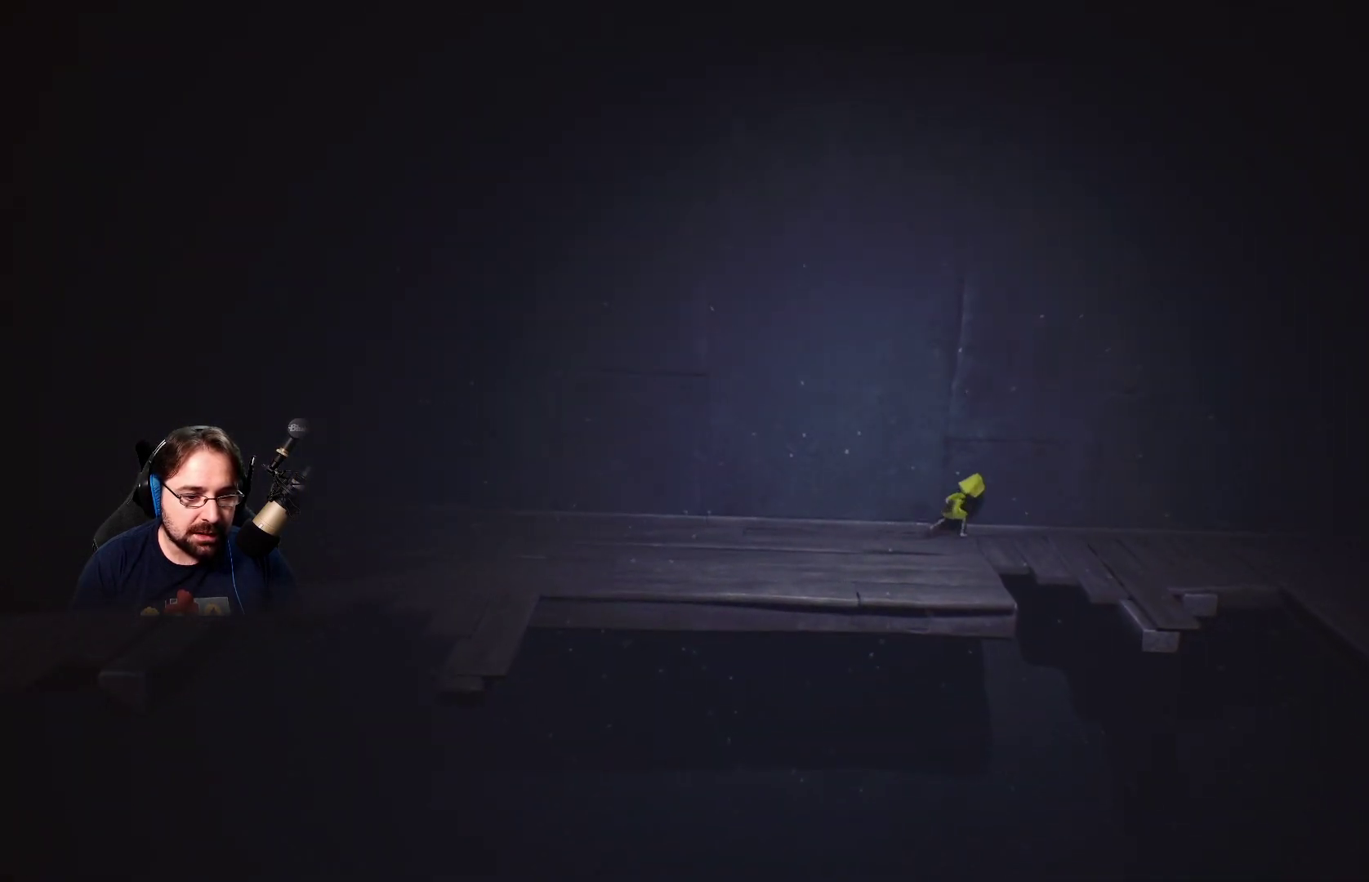
{"buttons": ["SQUARE"], "left_stick": "right", "right_stick": "center", "events": []}
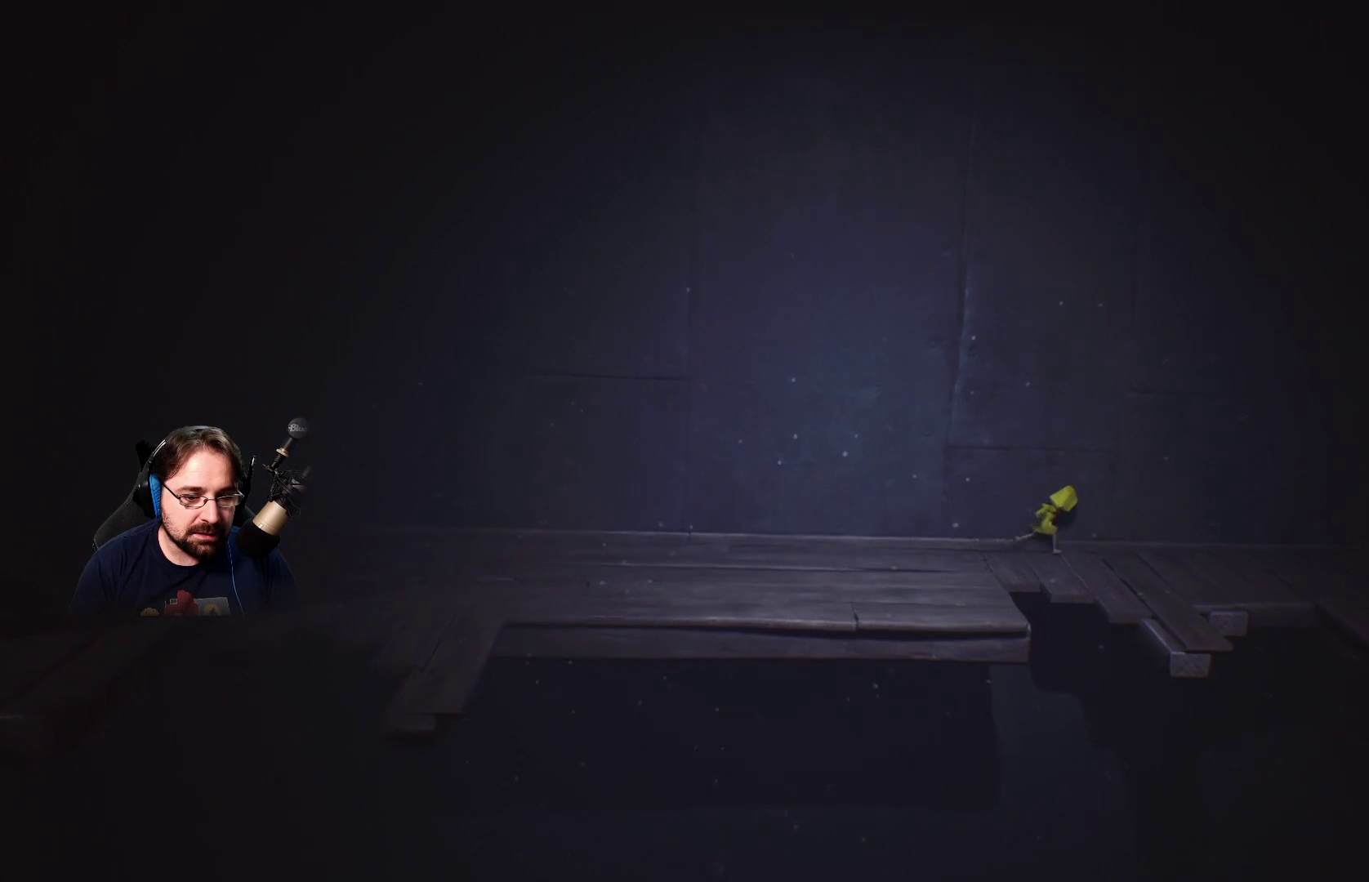
{"buttons": ["SQUARE"], "left_stick": "right", "right_stick": "center", "events": []}
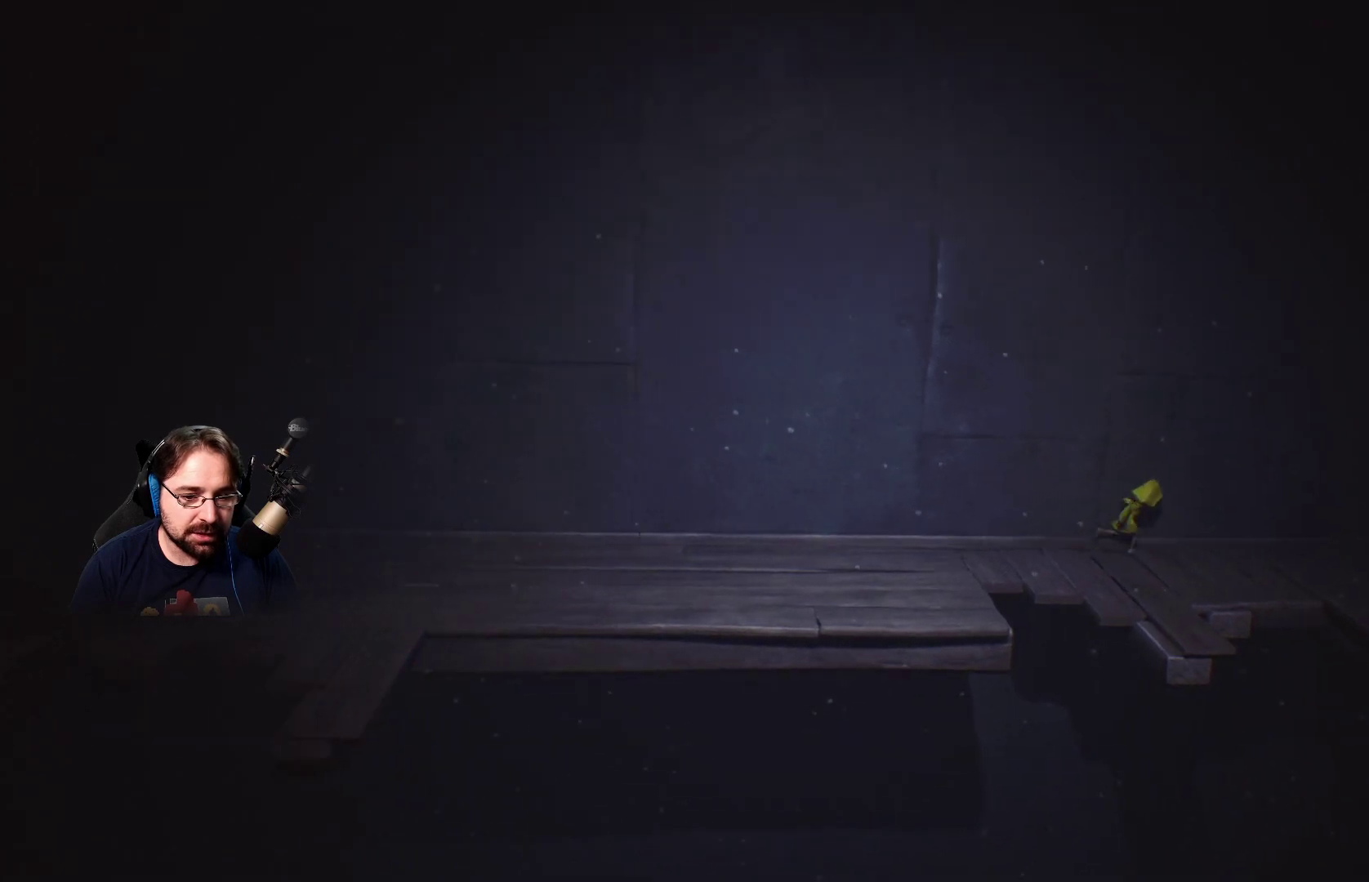
{"buttons": ["SQUARE"], "left_stick": "right", "right_stick": "center", "events": []}
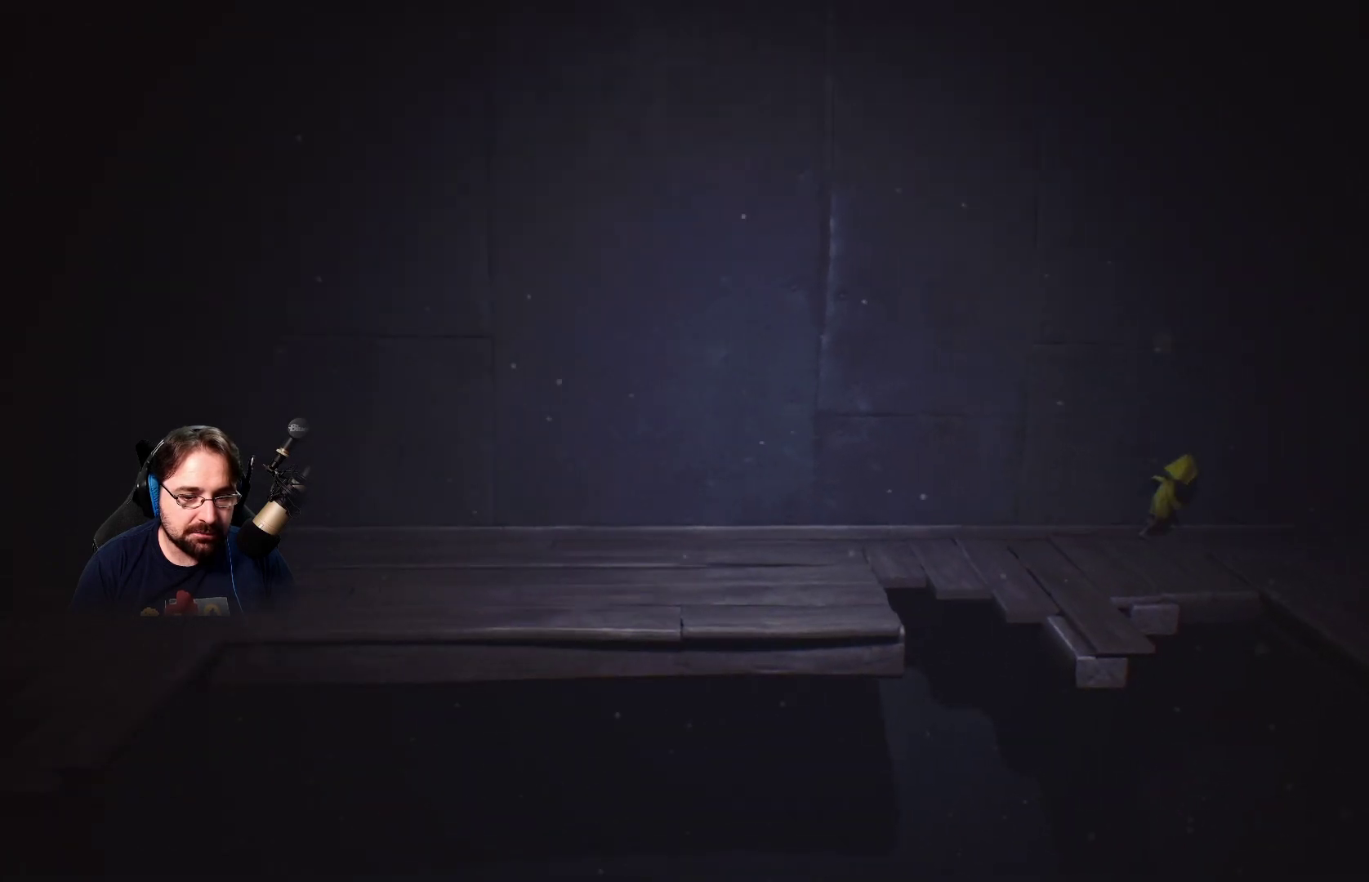
{"buttons": ["SQUARE"], "left_stick": "right", "right_stick": "center", "events": []}
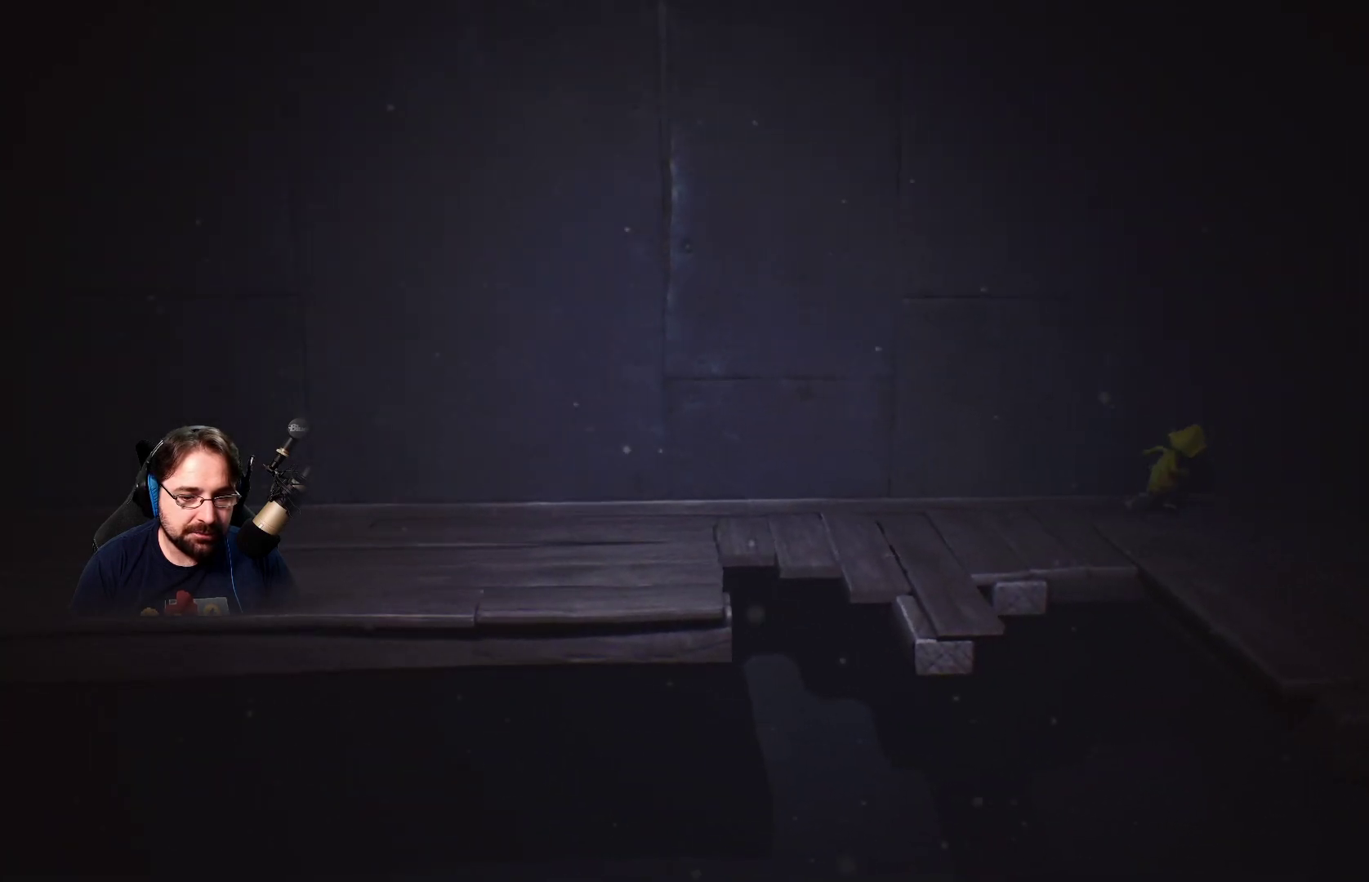
{"buttons": ["SQUARE"], "left_stick": "down-right", "right_stick": "center", "events": [[433, "left_stick", "down-right"]]}
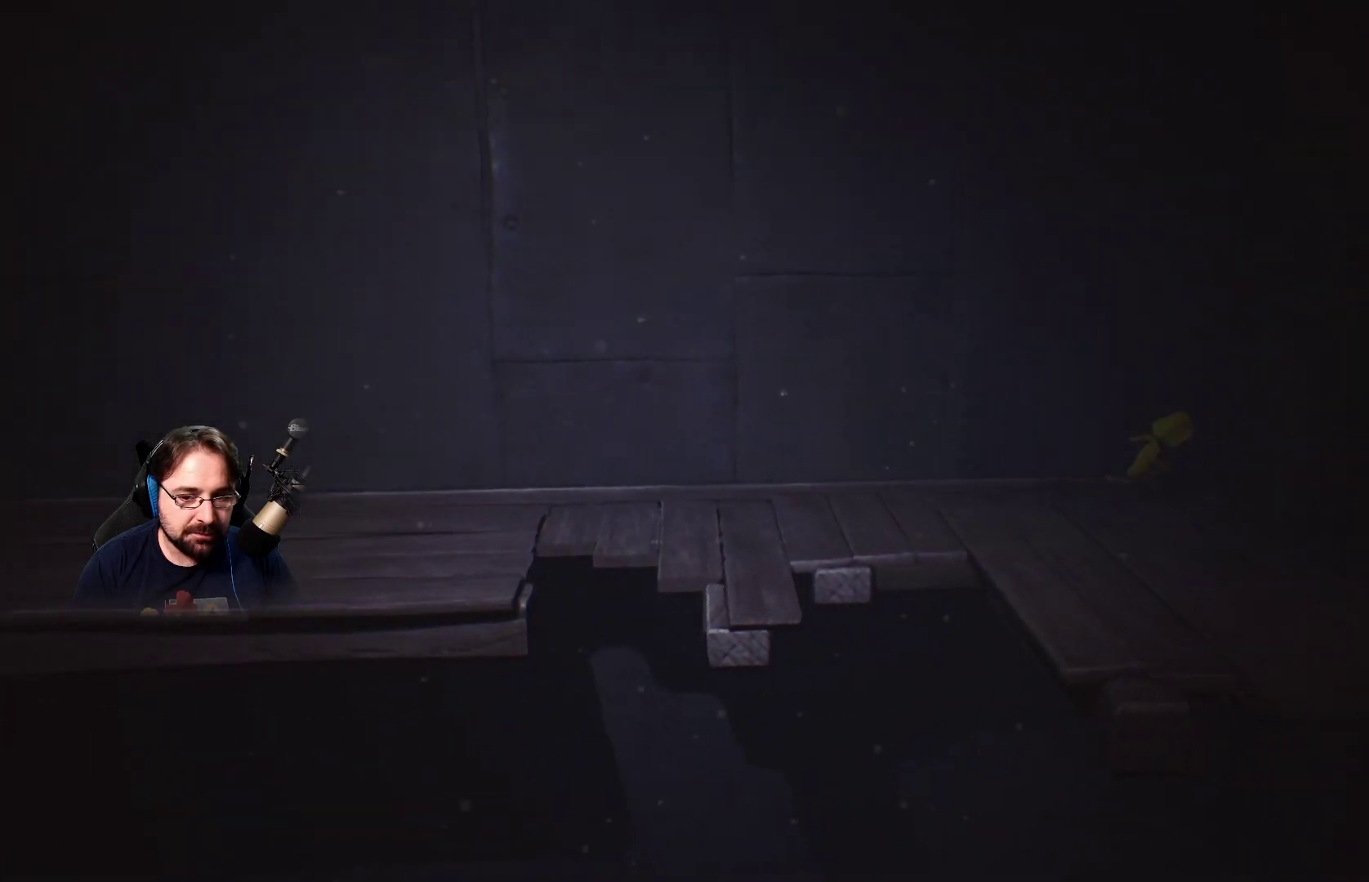
{"buttons": [], "left_stick": "down-right", "right_stick": "right", "events": [[33, "SQUARE", "up"], [300, "right_stick", "right"]]}
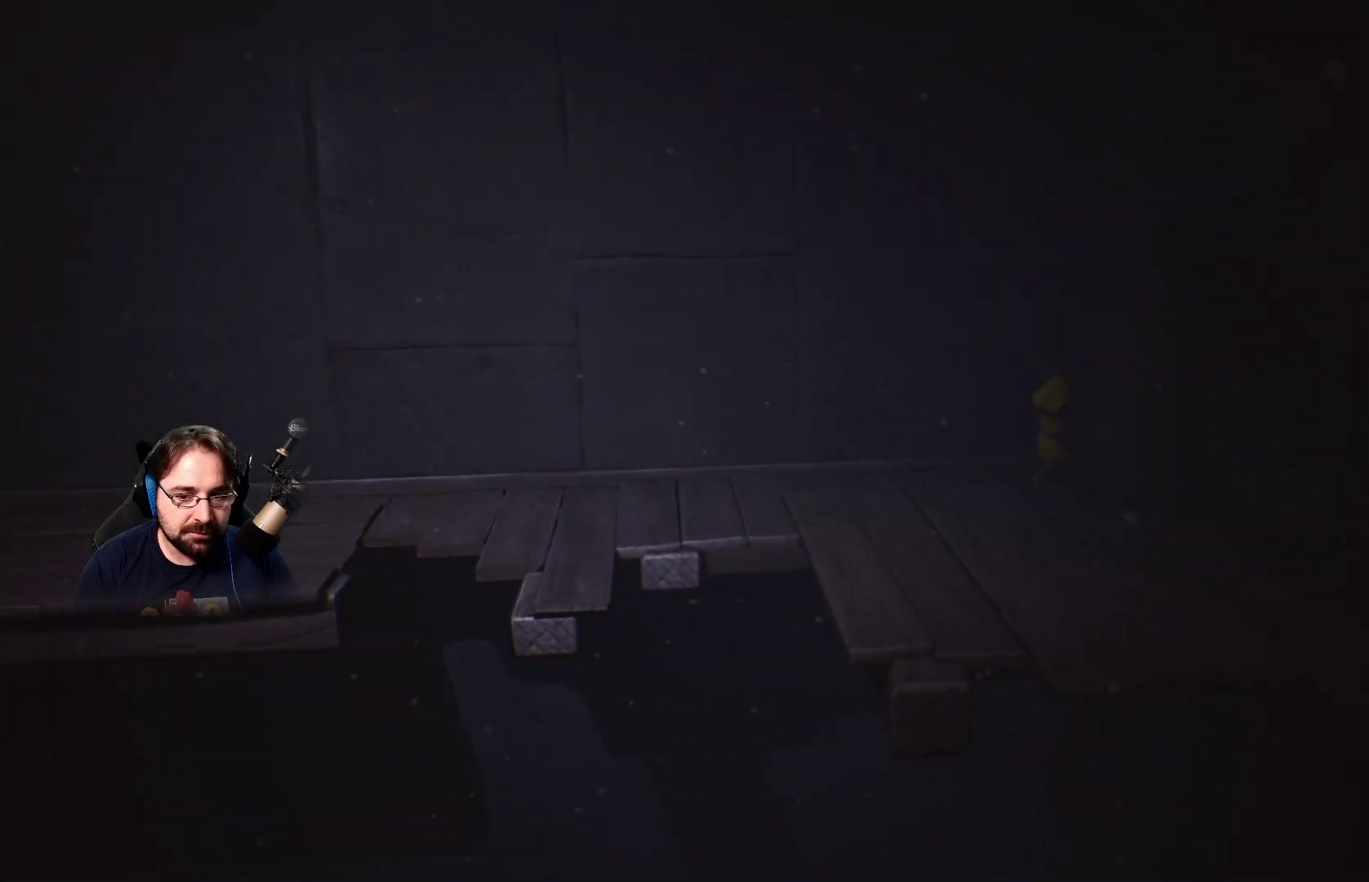
{"buttons": [], "left_stick": "down-right", "right_stick": "center", "events": [[200, "right_stick", "center"]]}
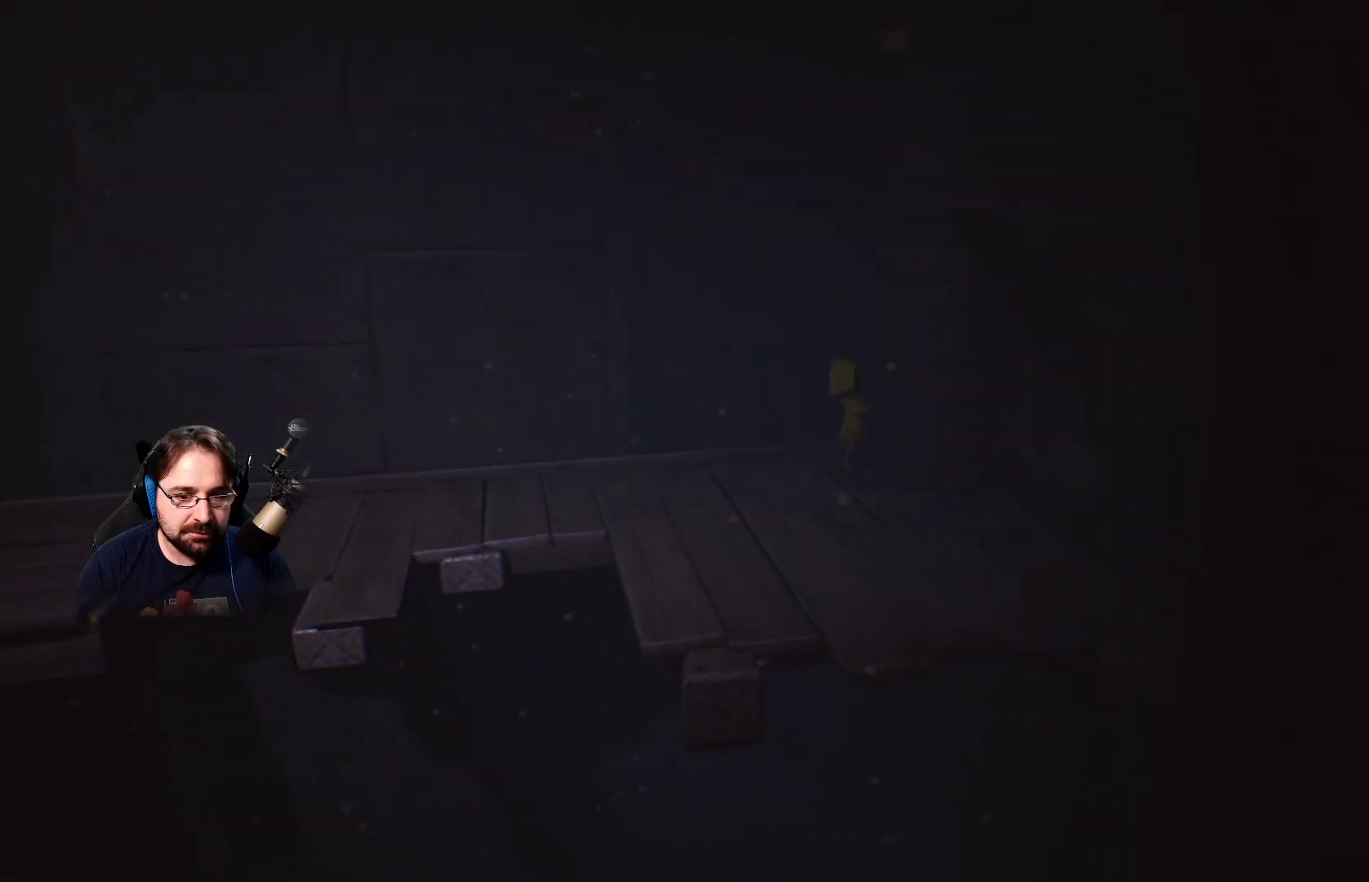
{"buttons": [], "left_stick": "down", "right_stick": "center", "events": [[133, "left_stick", "down"]]}
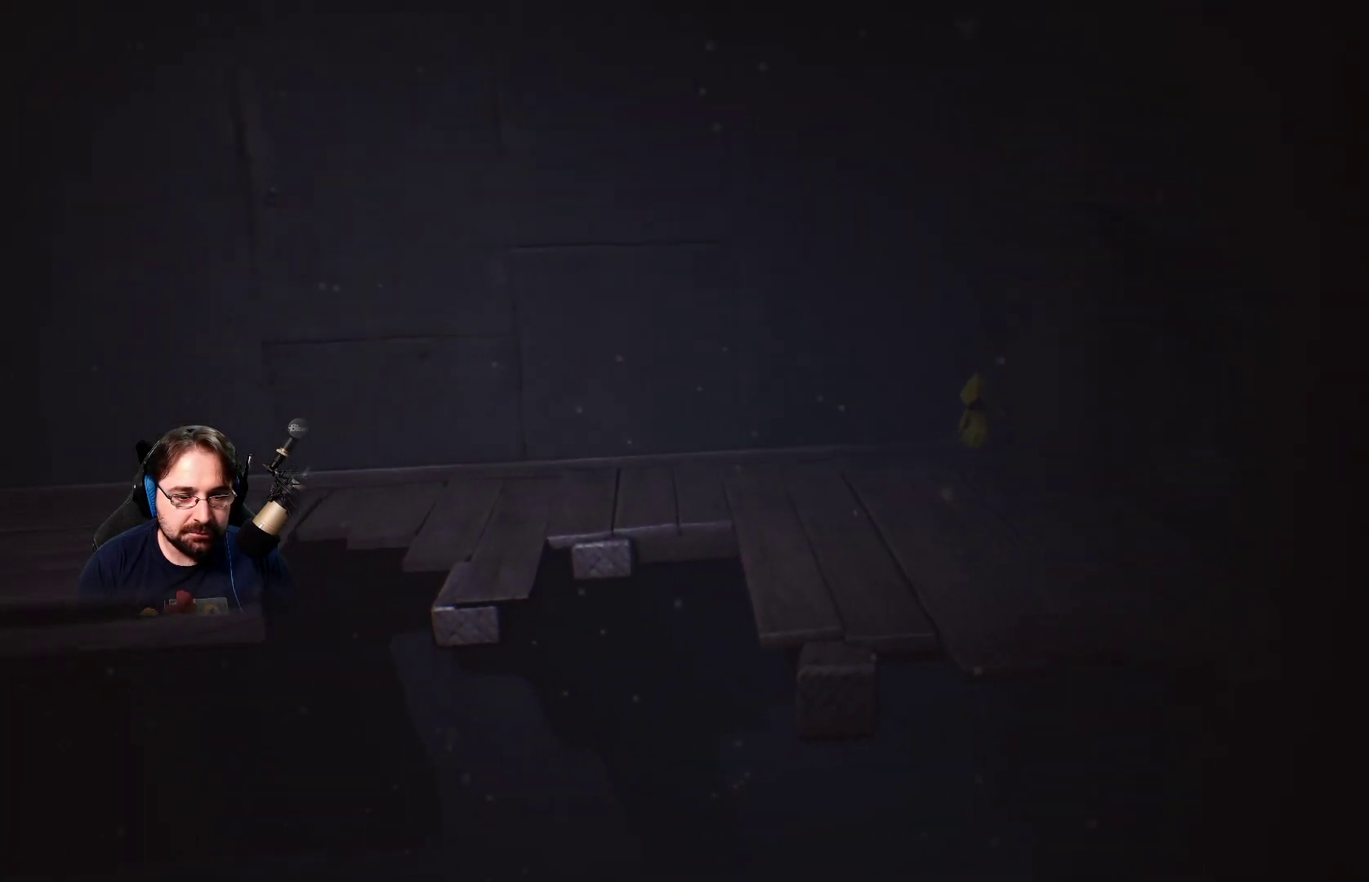
{"buttons": [], "left_stick": "down", "right_stick": "center", "events": []}
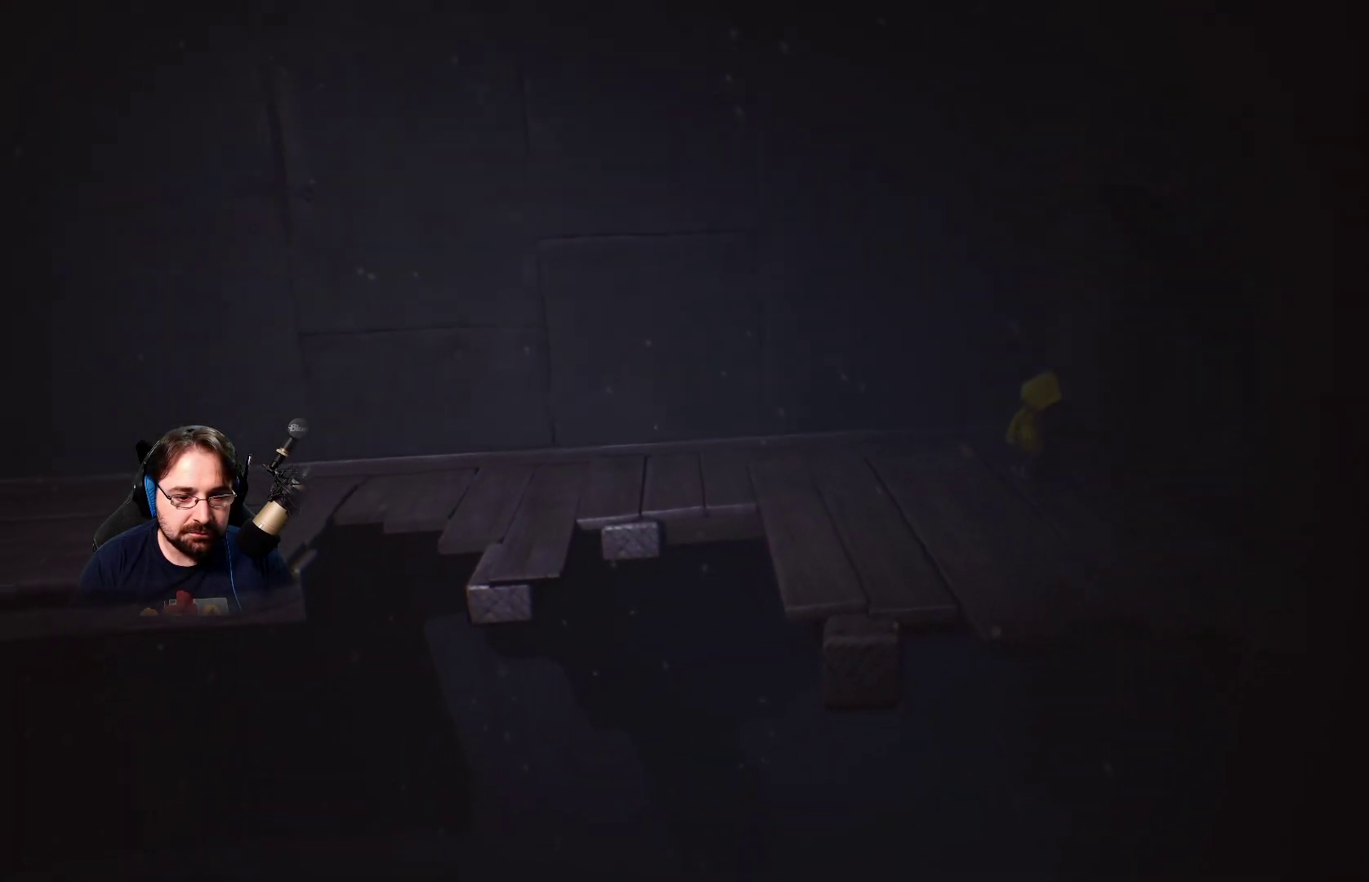
{"buttons": [], "left_stick": "down-right", "right_stick": "center", "events": [[267, "left_stick", "down-right"]]}
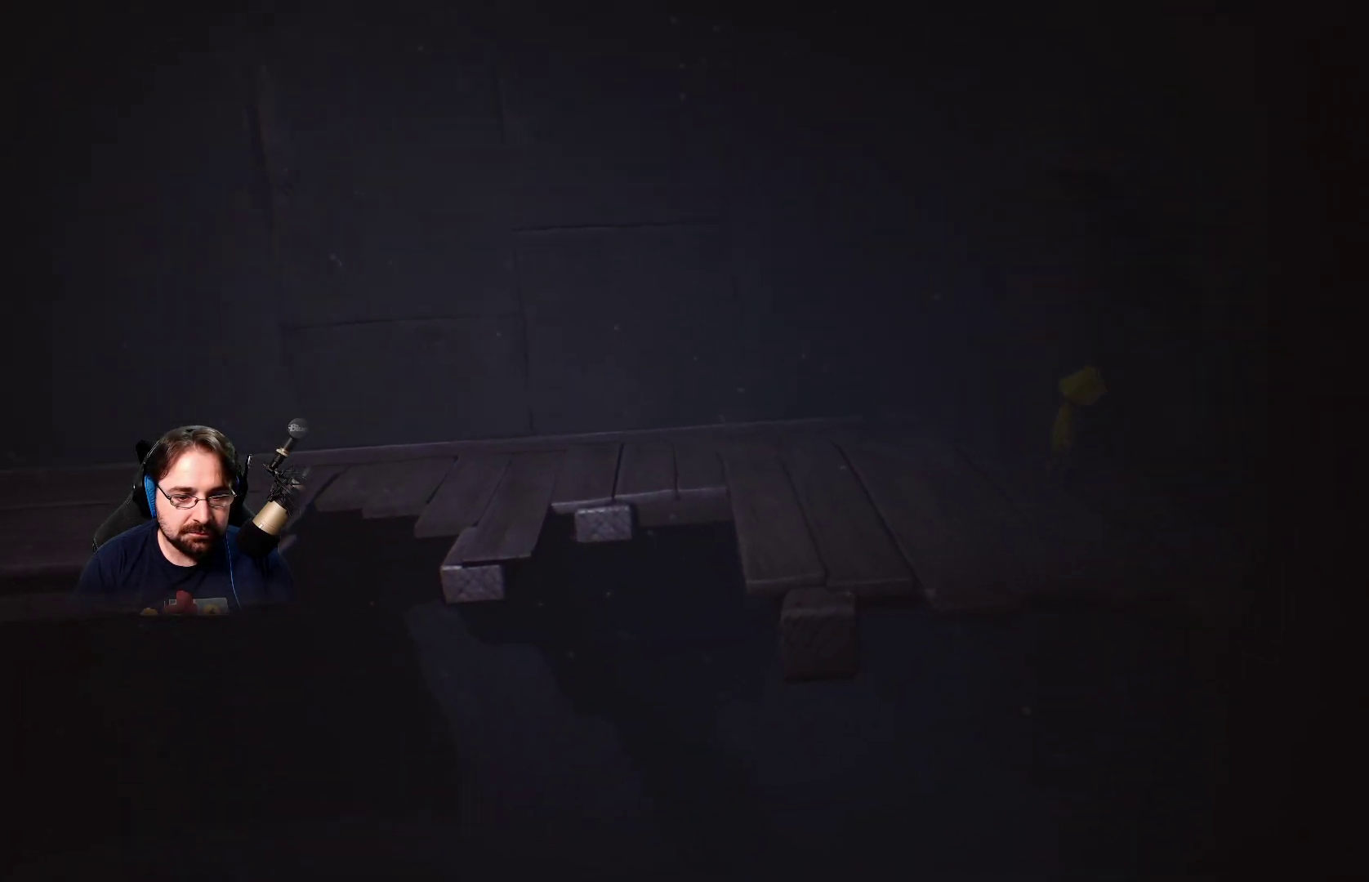
{"buttons": ["R2"], "left_stick": "right", "right_stick": "center", "events": [[100, "left_stick", "right"], [267, "R2", "down"]]}
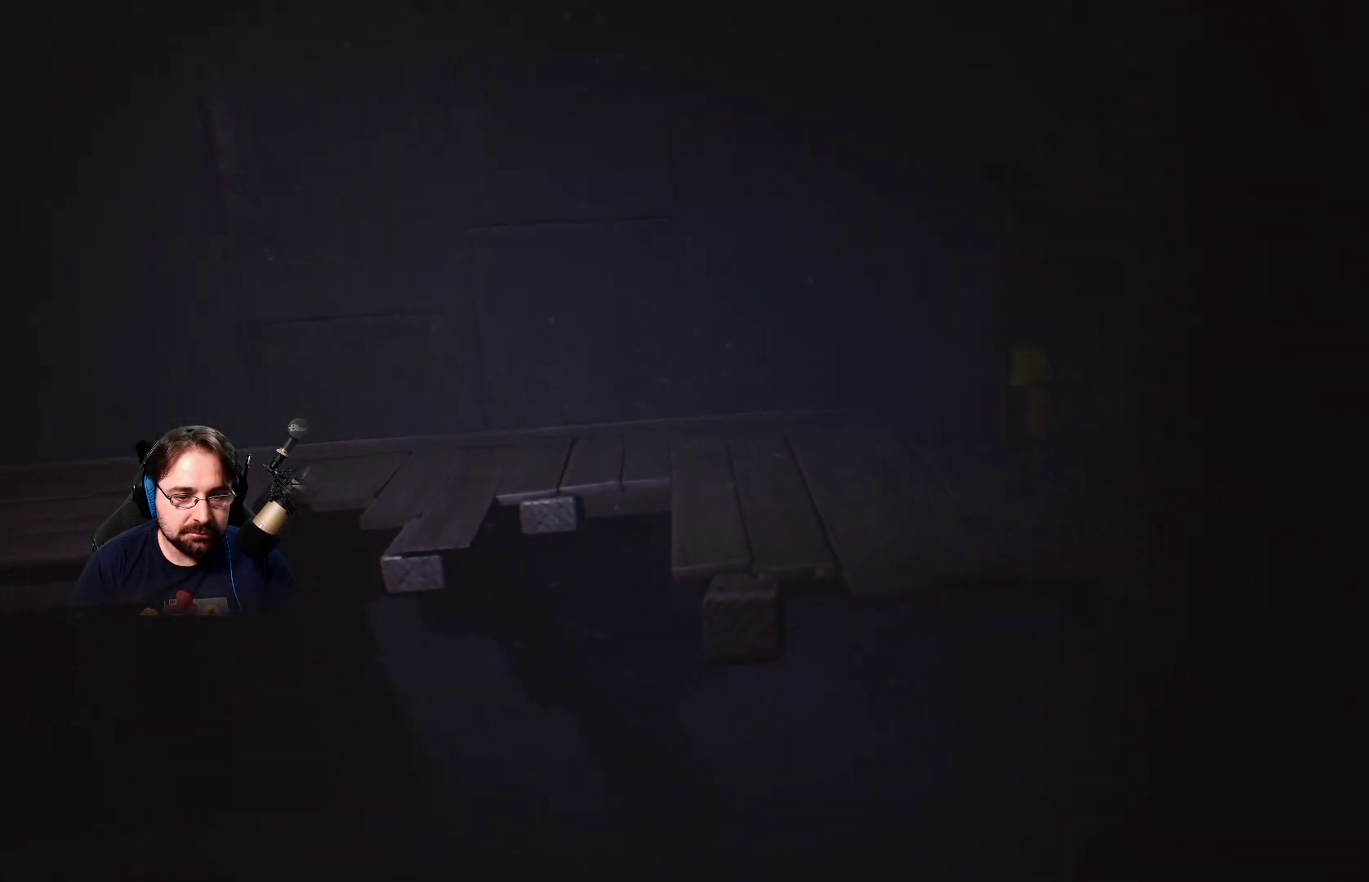
{"buttons": [], "left_stick": "down-right", "right_stick": "center", "events": [[167, "left_stick", "down-right"], [500, "R2", "up"]]}
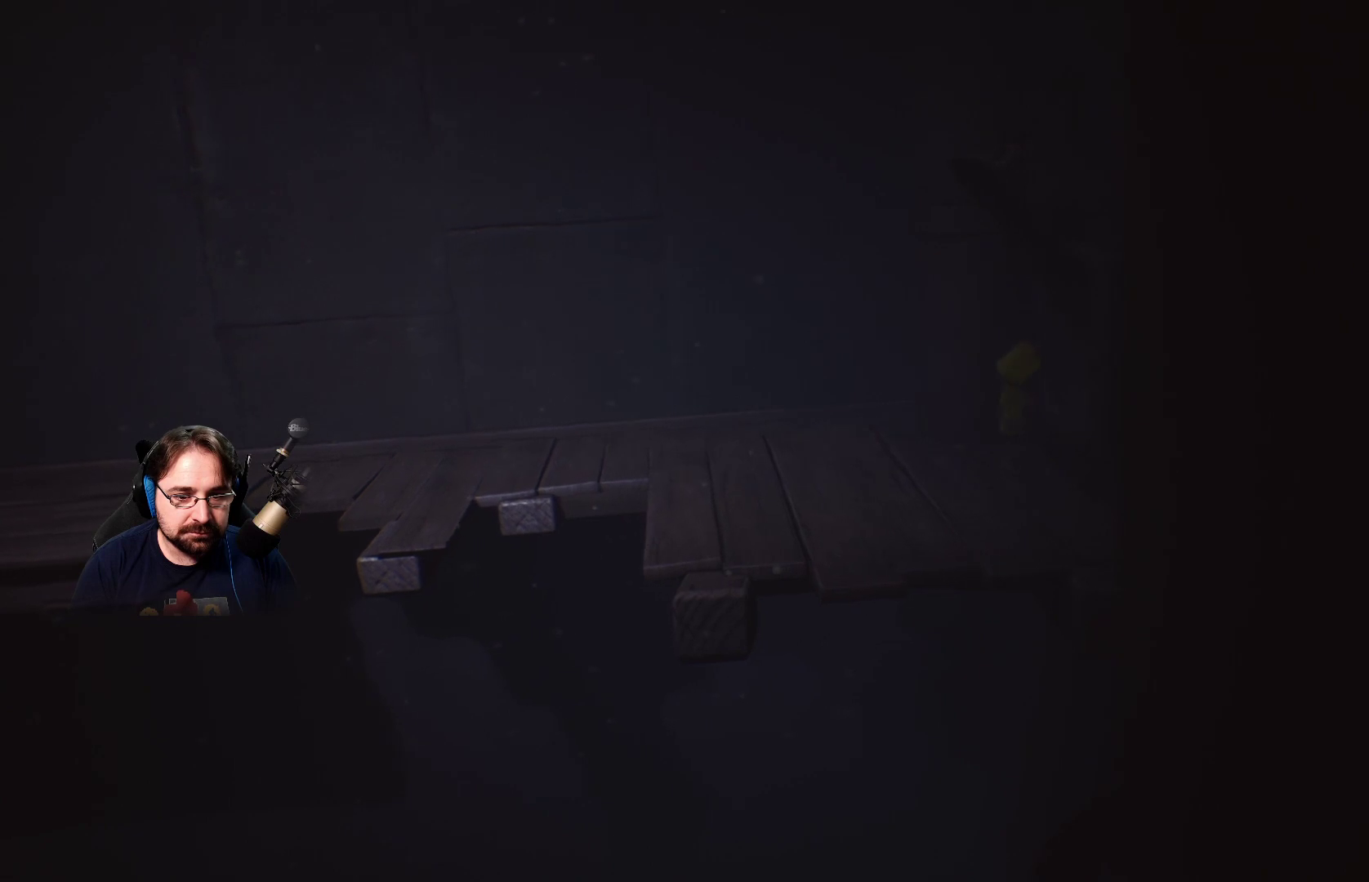
{"buttons": ["R2"], "left_stick": "down-right", "right_stick": "center", "events": [[100, "R2", "down"]]}
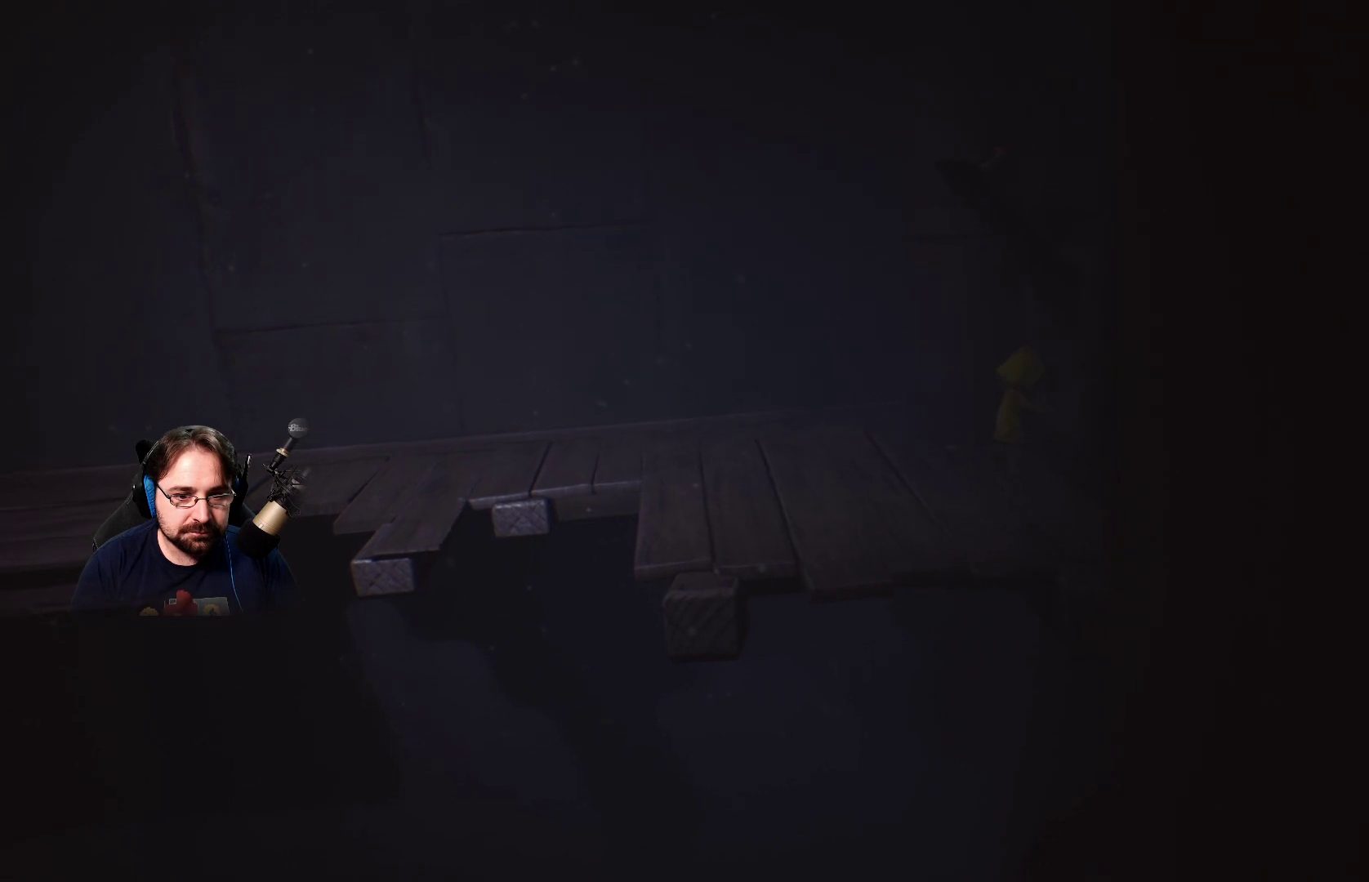
{"buttons": ["CROSS", "R2"], "left_stick": "down-right", "right_stick": "center", "events": [[400, "CROSS", "down"]]}
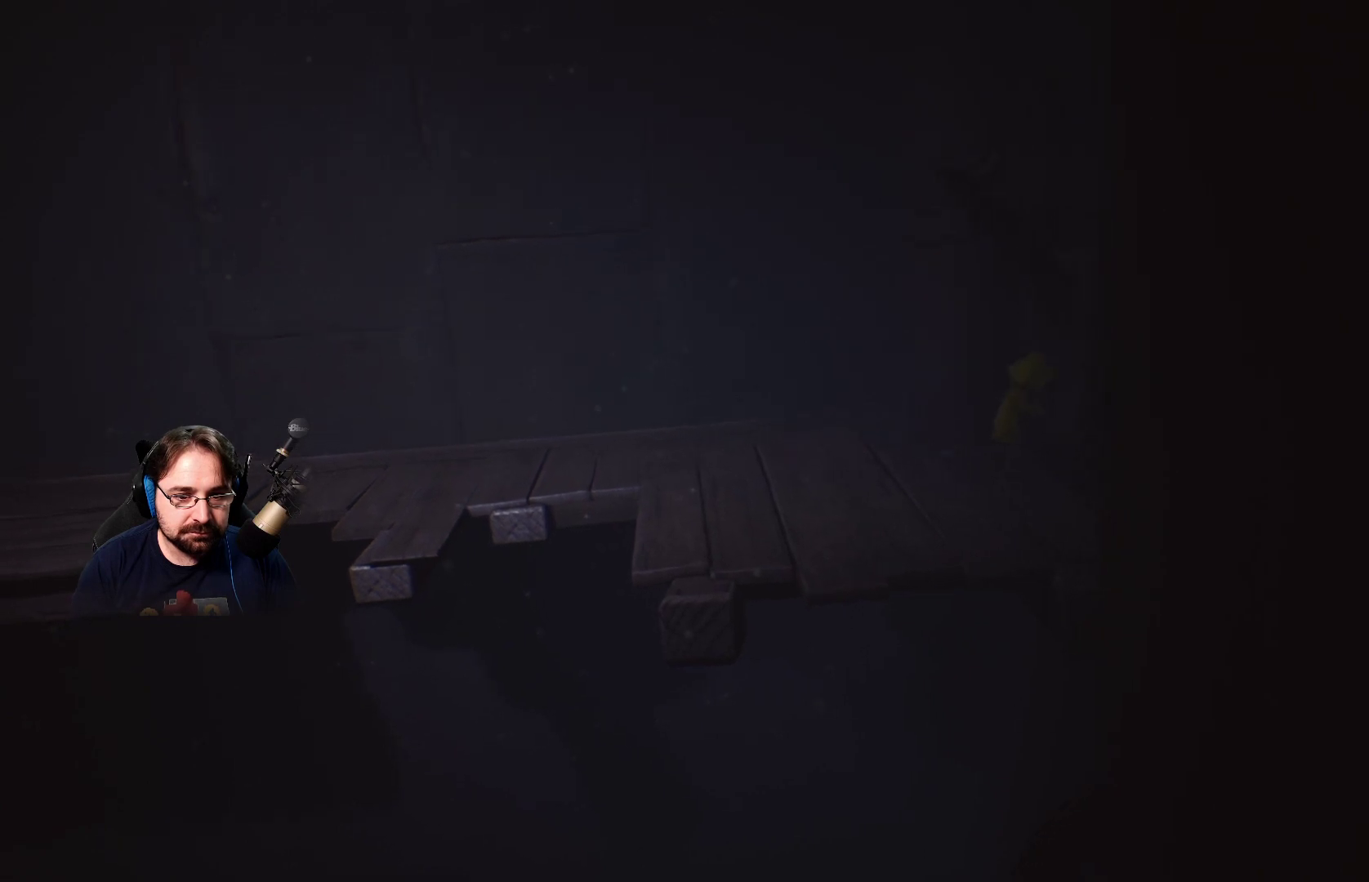
{"buttons": ["R2"], "left_stick": "right", "right_stick": "center", "events": [[100, "CROSS", "up"], [300, "left_stick", "right"]]}
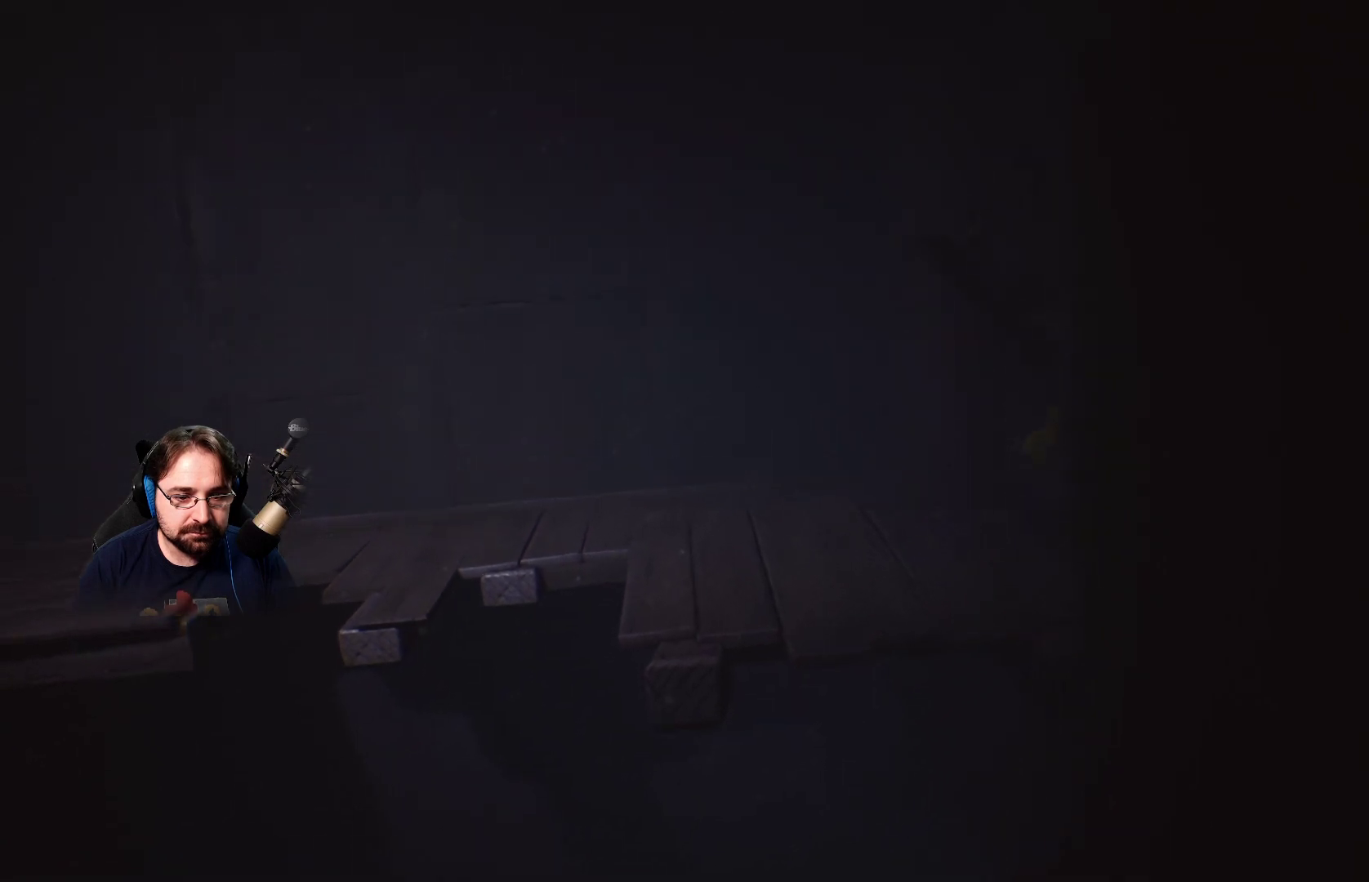
{"buttons": ["R2"], "left_stick": "right", "right_stick": "center", "events": []}
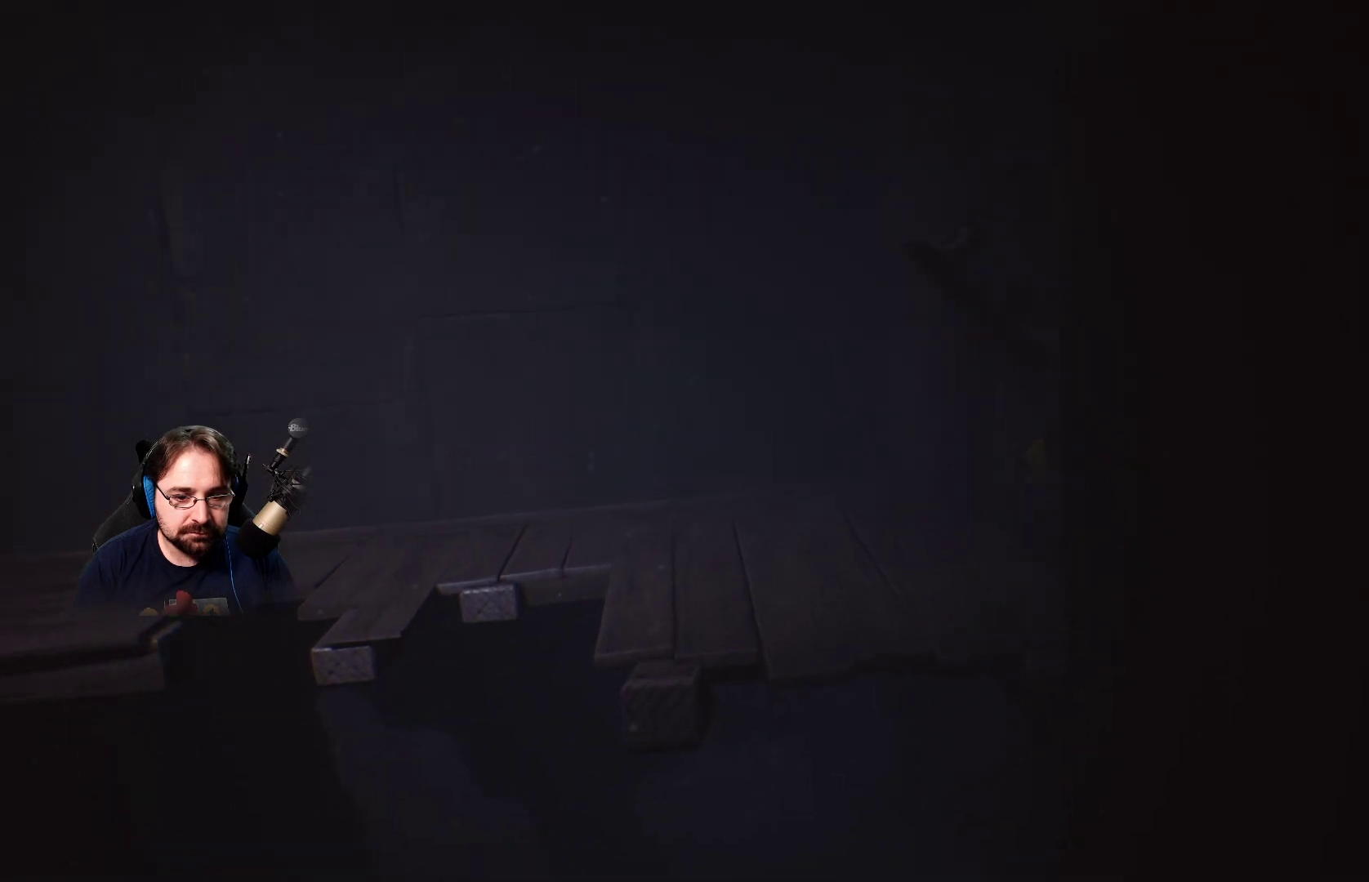
{"buttons": ["R2"], "left_stick": "right", "right_stick": "center", "events": []}
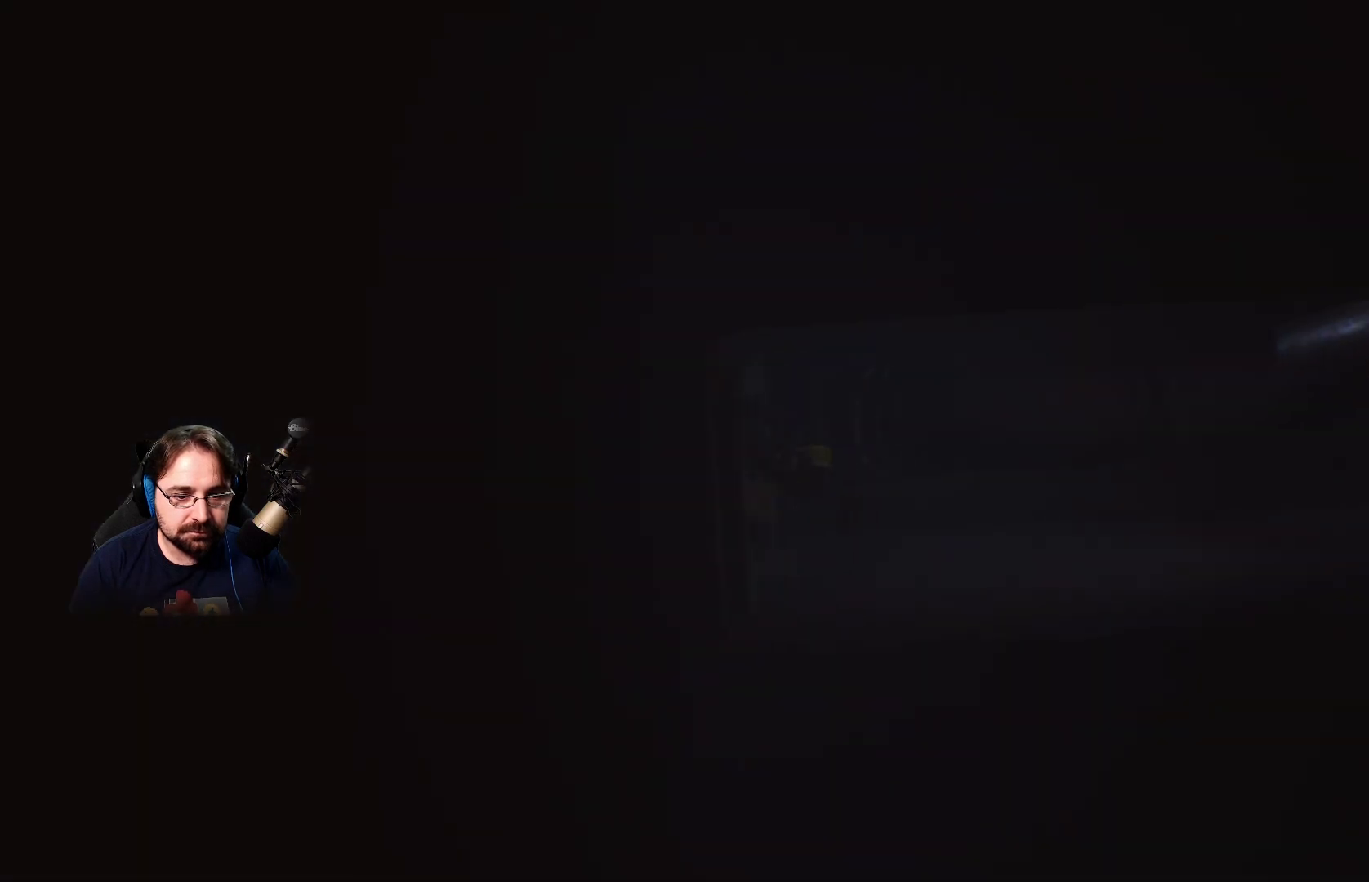
{"buttons": ["R2"], "left_stick": "center", "right_stick": "center", "events": [[200, "left_stick", "center"]]}
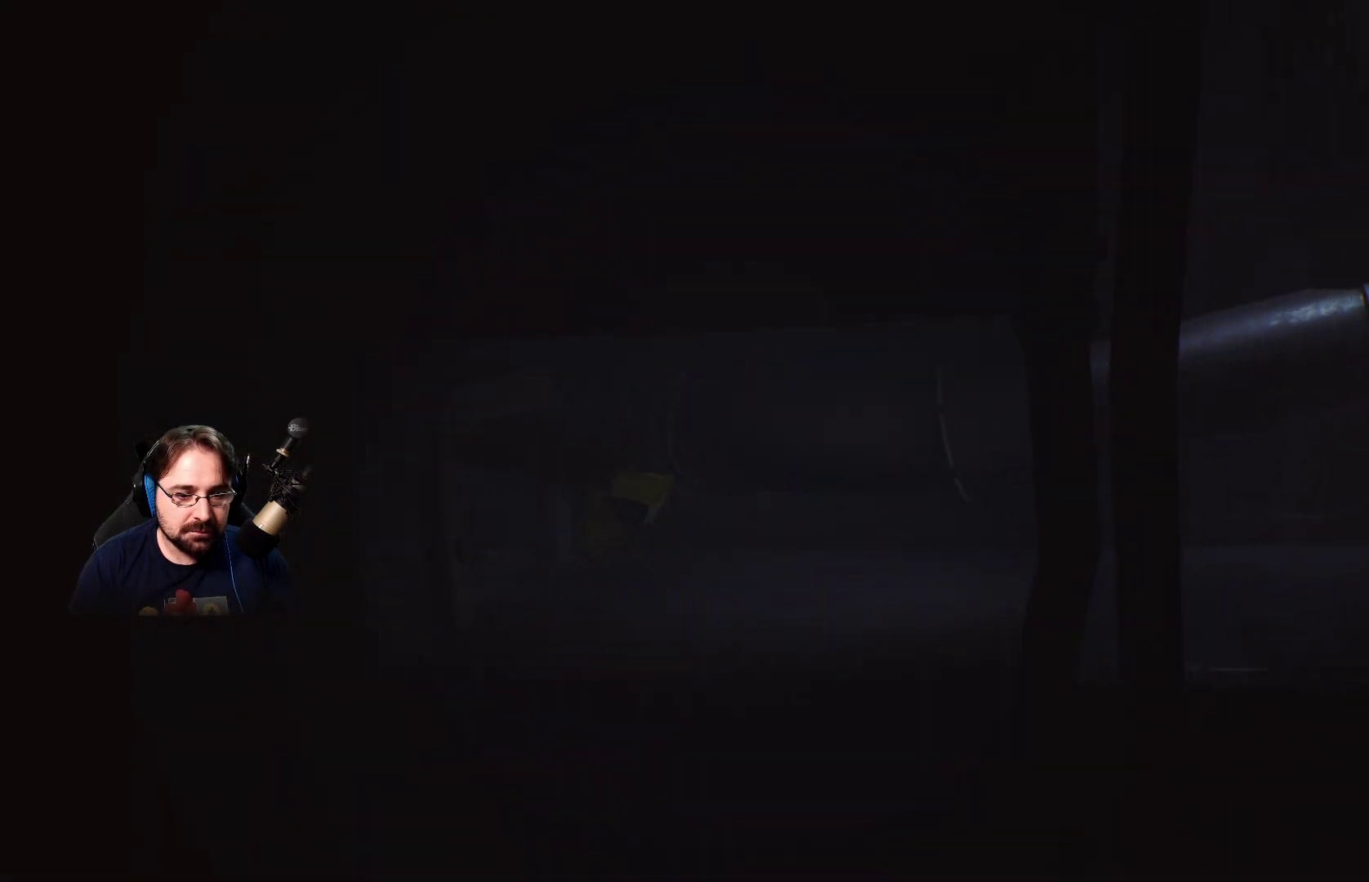
{"buttons": ["R2"], "left_stick": "right", "right_stick": "center", "events": [[33, "left_stick", "right"]]}
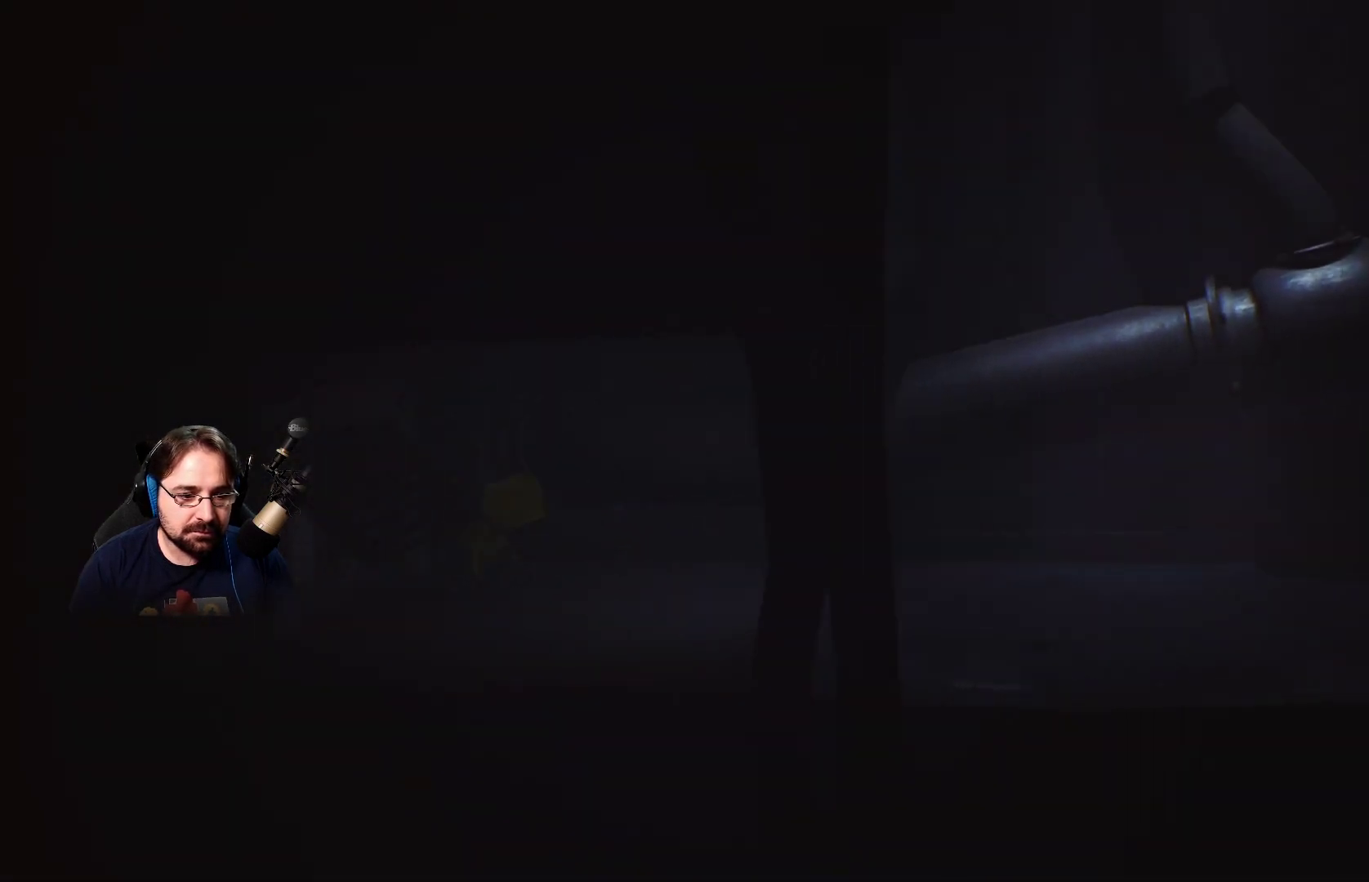
{"buttons": ["R2"], "left_stick": "right", "right_stick": "center", "events": []}
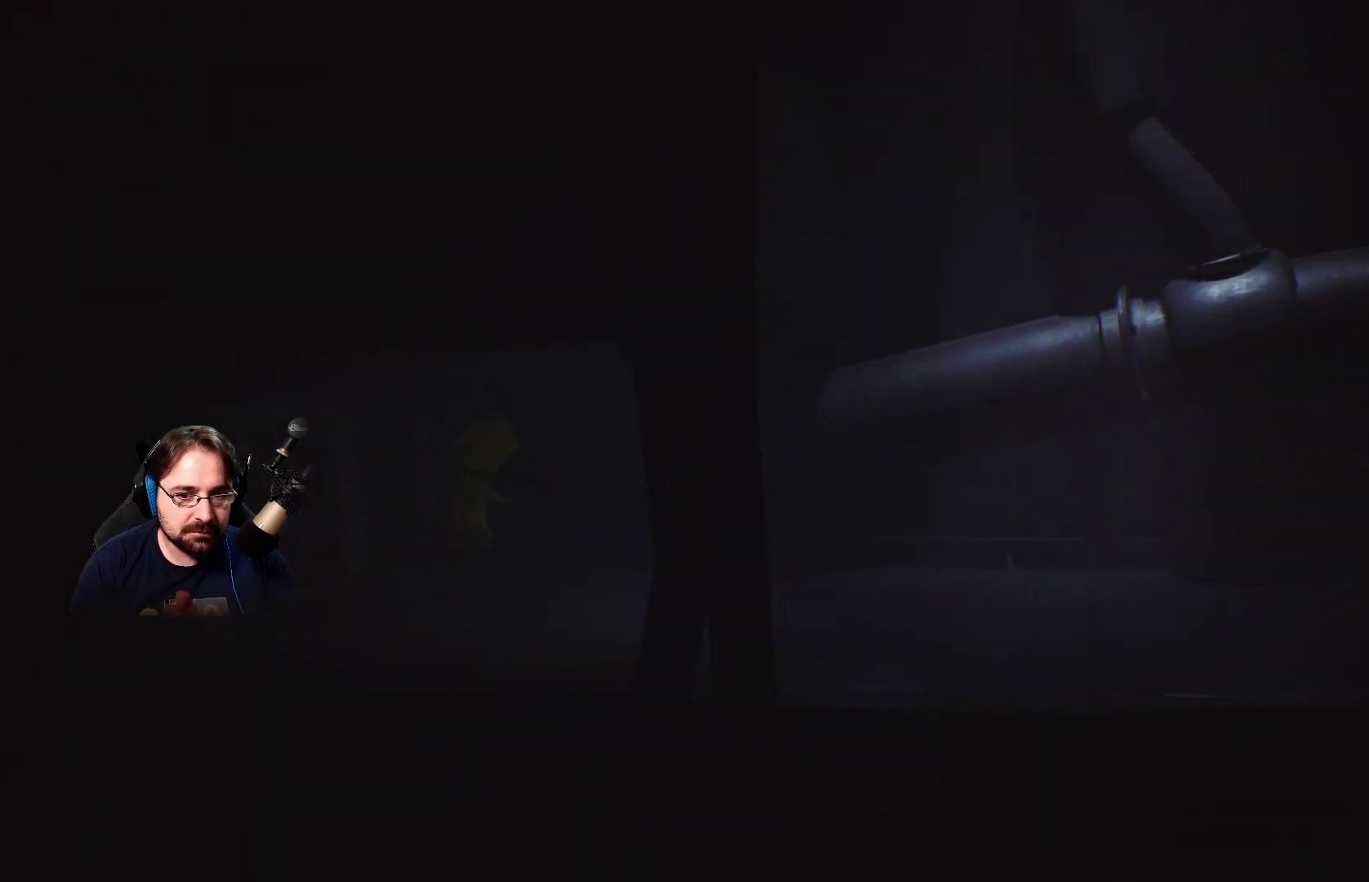
{"buttons": ["R2"], "left_stick": "right", "right_stick": "center", "events": []}